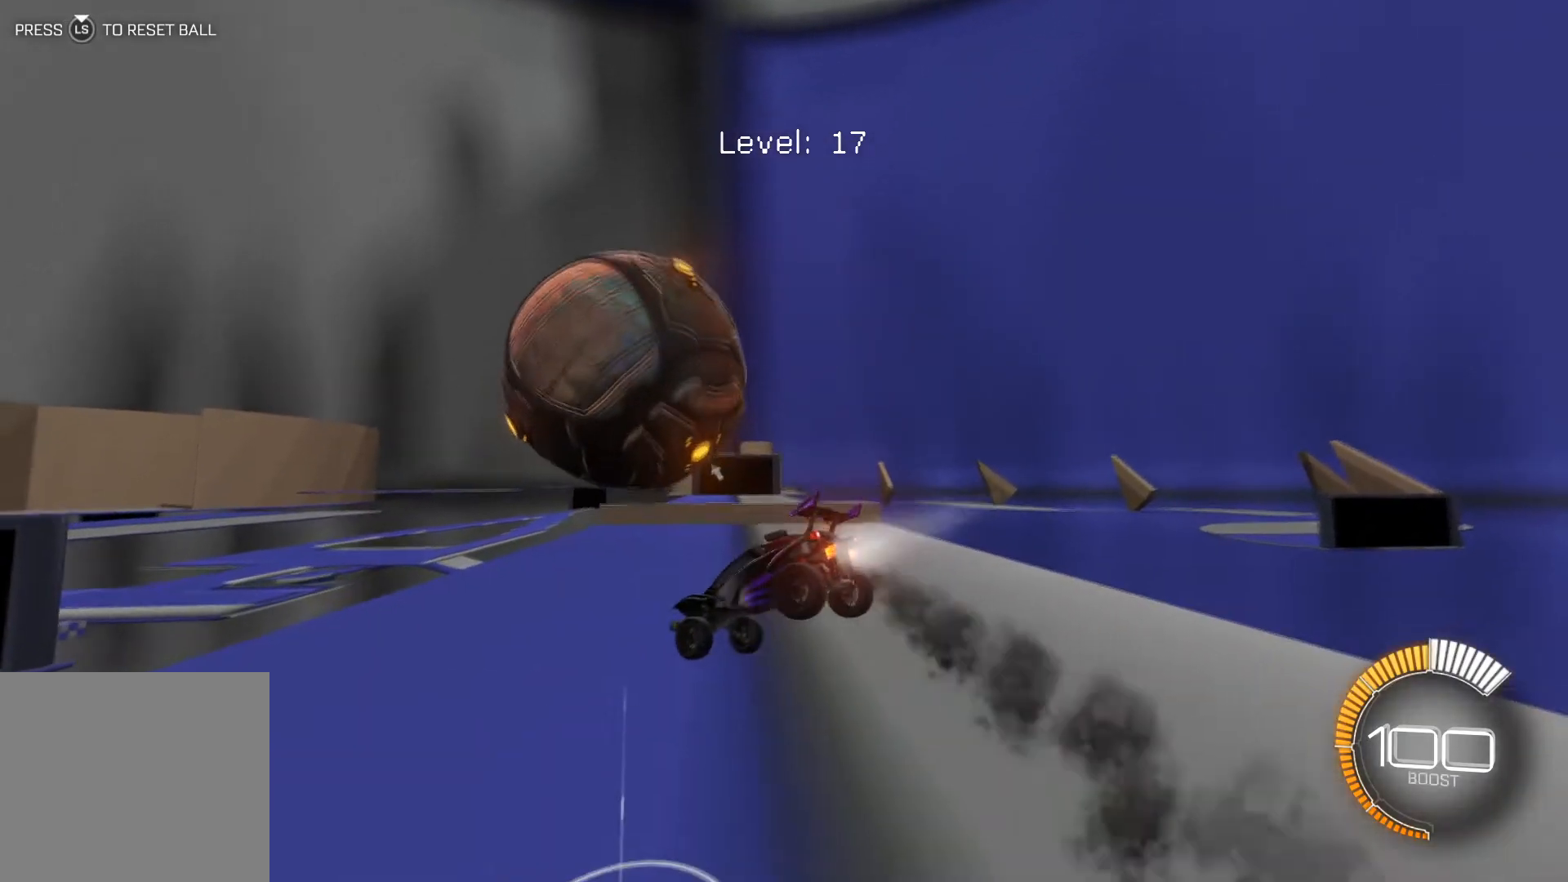
Gameplay with a controller (Xbox layout); each line is a JSON object with the inputs held at the frame after it. "events" lists button and stick changes between this image and that frame as [ms after this image, input, new state], when the widget could be followed in between. Not read: right_stick.
{"buttons": [], "left_stick": "center", "events": [[33, "left_stick", "down-right"], [67, "R1", "up"], [234, "R2", "up"], [300, "left_stick", "center"]]}
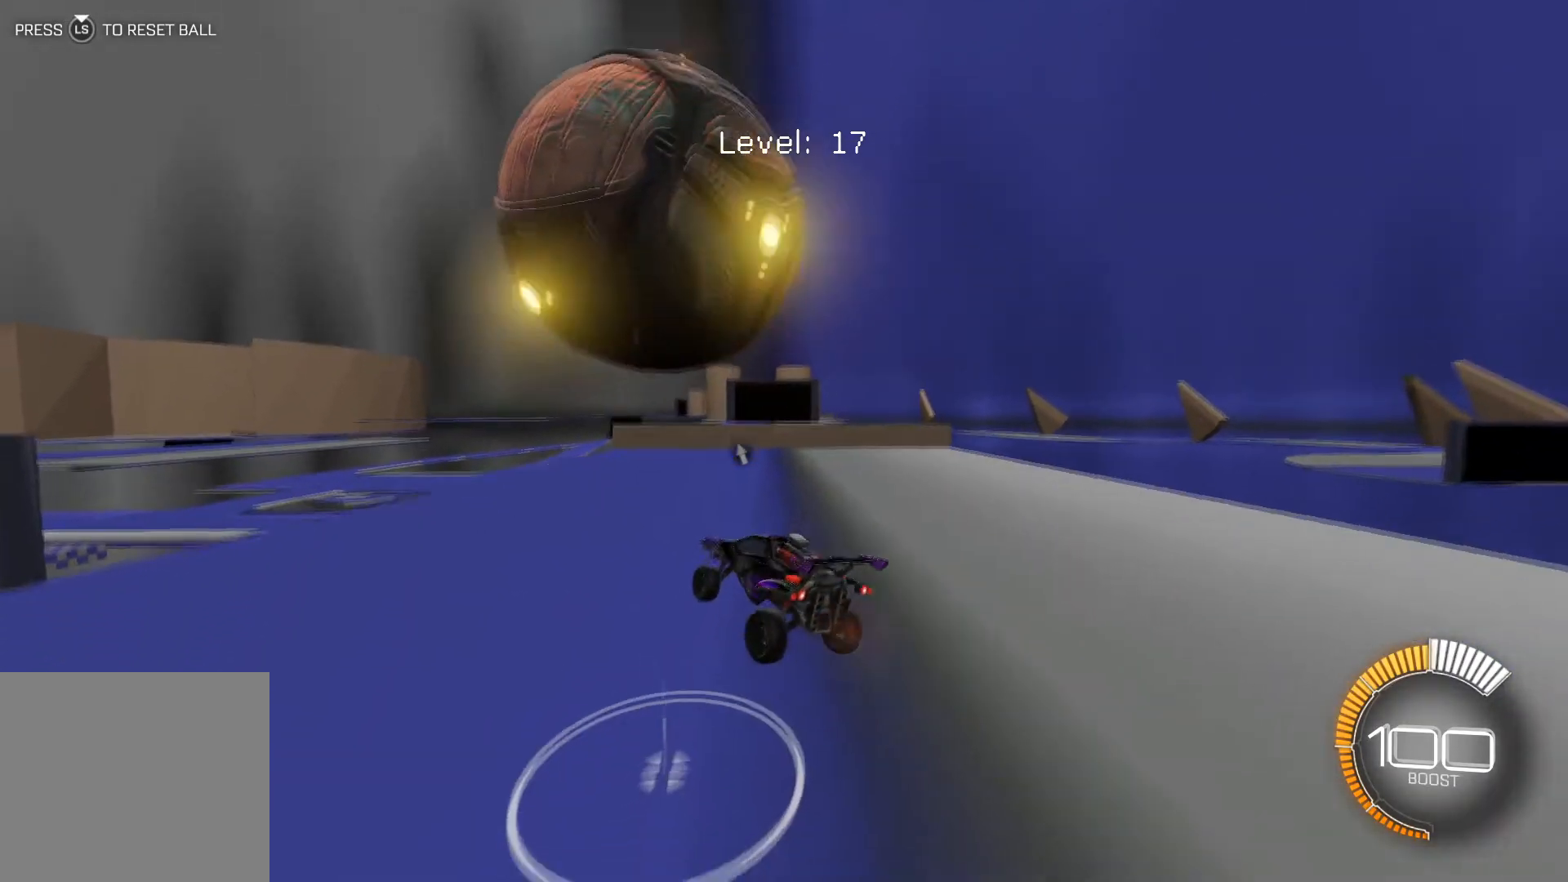
{"buttons": [], "left_stick": "down-right", "events": [[468, "left_stick", "down-right"]]}
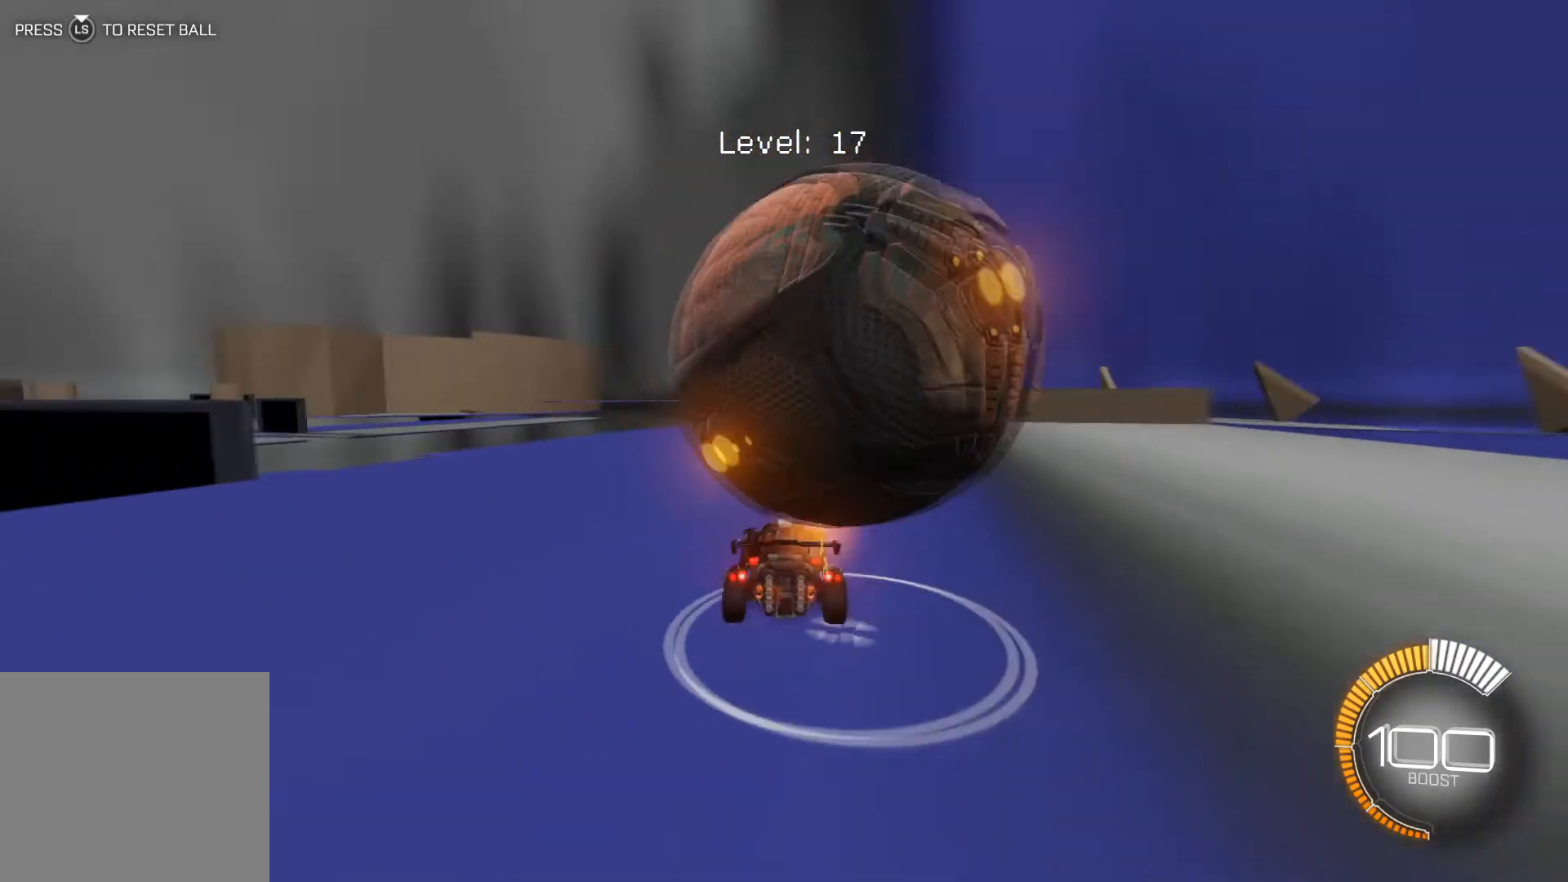
{"buttons": [], "left_stick": "down-right", "events": [[167, "left_stick", "center"], [234, "left_stick", "down-right"]]}
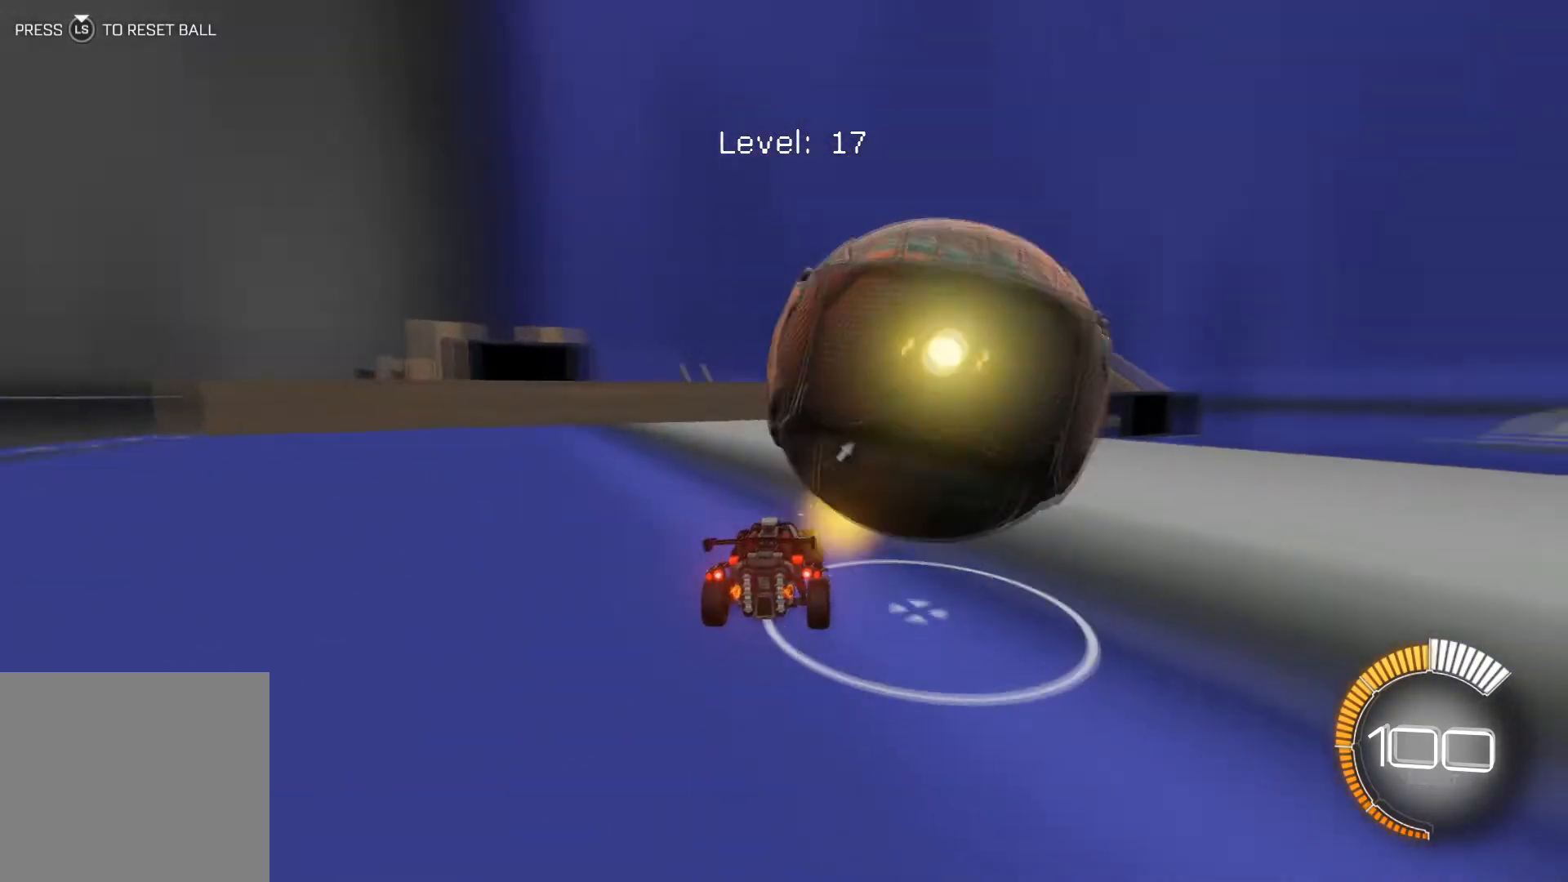
{"buttons": ["R2"], "left_stick": "left", "events": [[167, "R2", "down"], [201, "left_stick", "center"], [267, "R1", "down"], [367, "R1", "up"], [434, "left_stick", "left"]]}
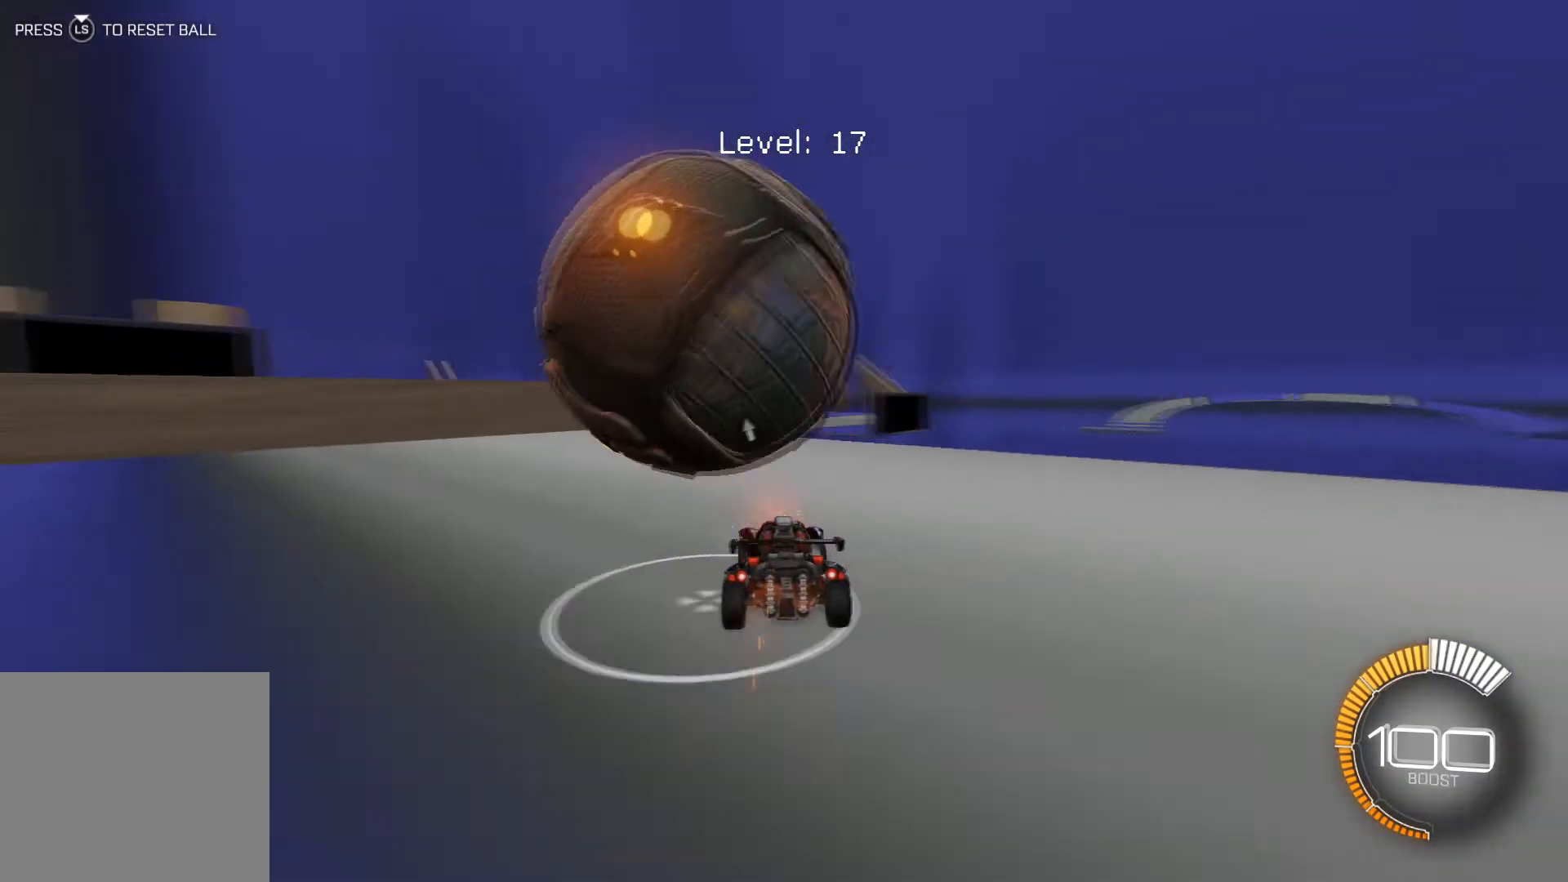
{"buttons": [], "left_stick": "left", "events": [[33, "left_stick", "center"], [234, "R2", "up"], [334, "left_stick", "left"]]}
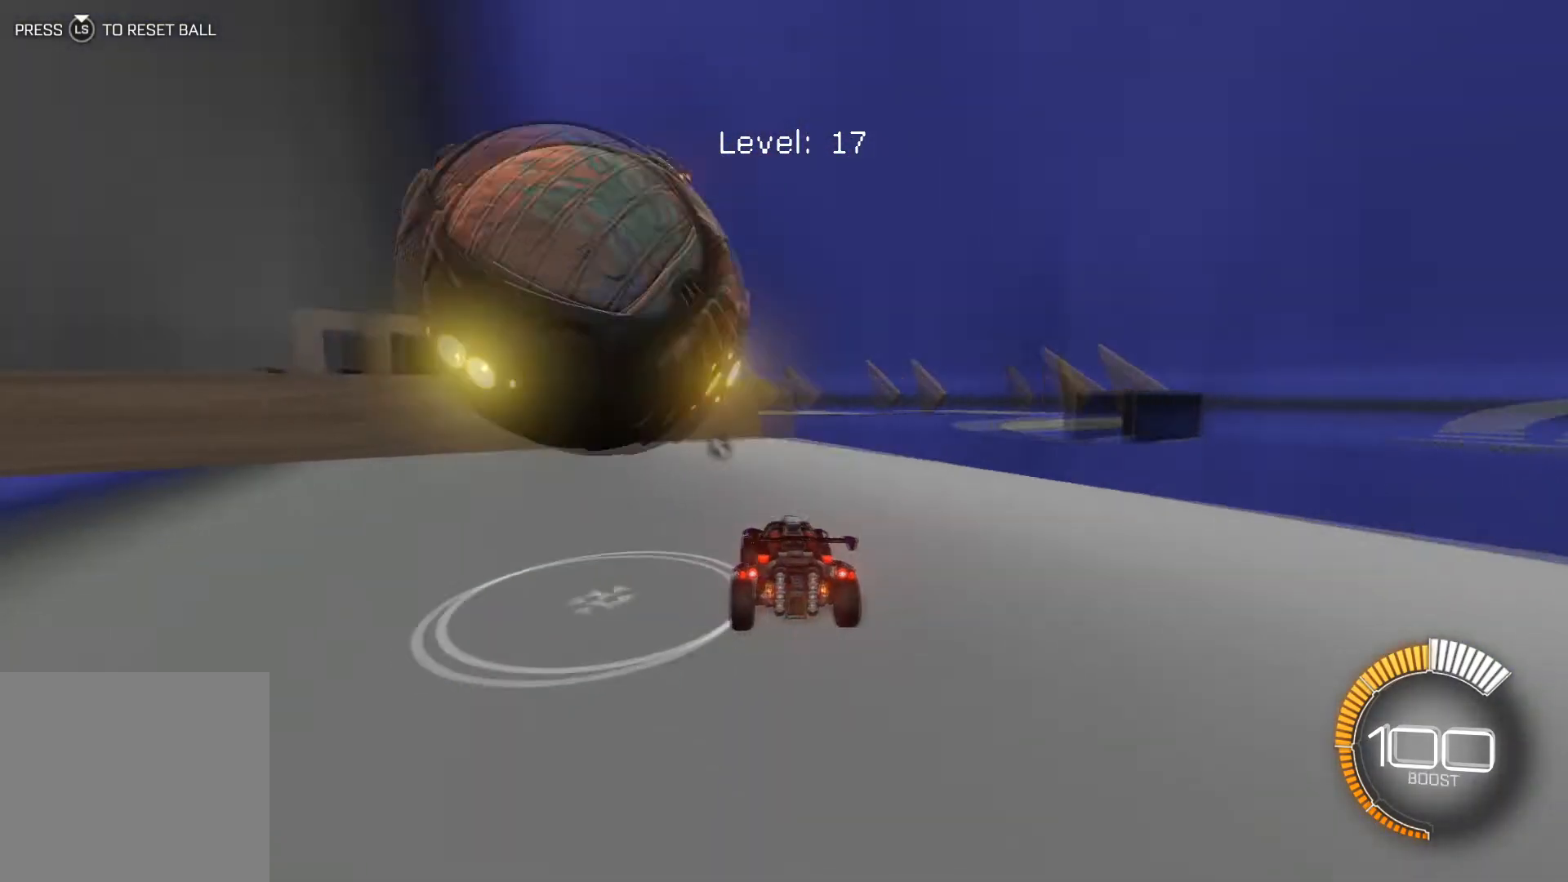
{"buttons": ["R2"], "left_stick": "center", "events": [[167, "R2", "down"], [167, "left_stick", "center"], [201, "A", "down"], [267, "A", "up"], [334, "A", "down"], [468, "A", "up"]]}
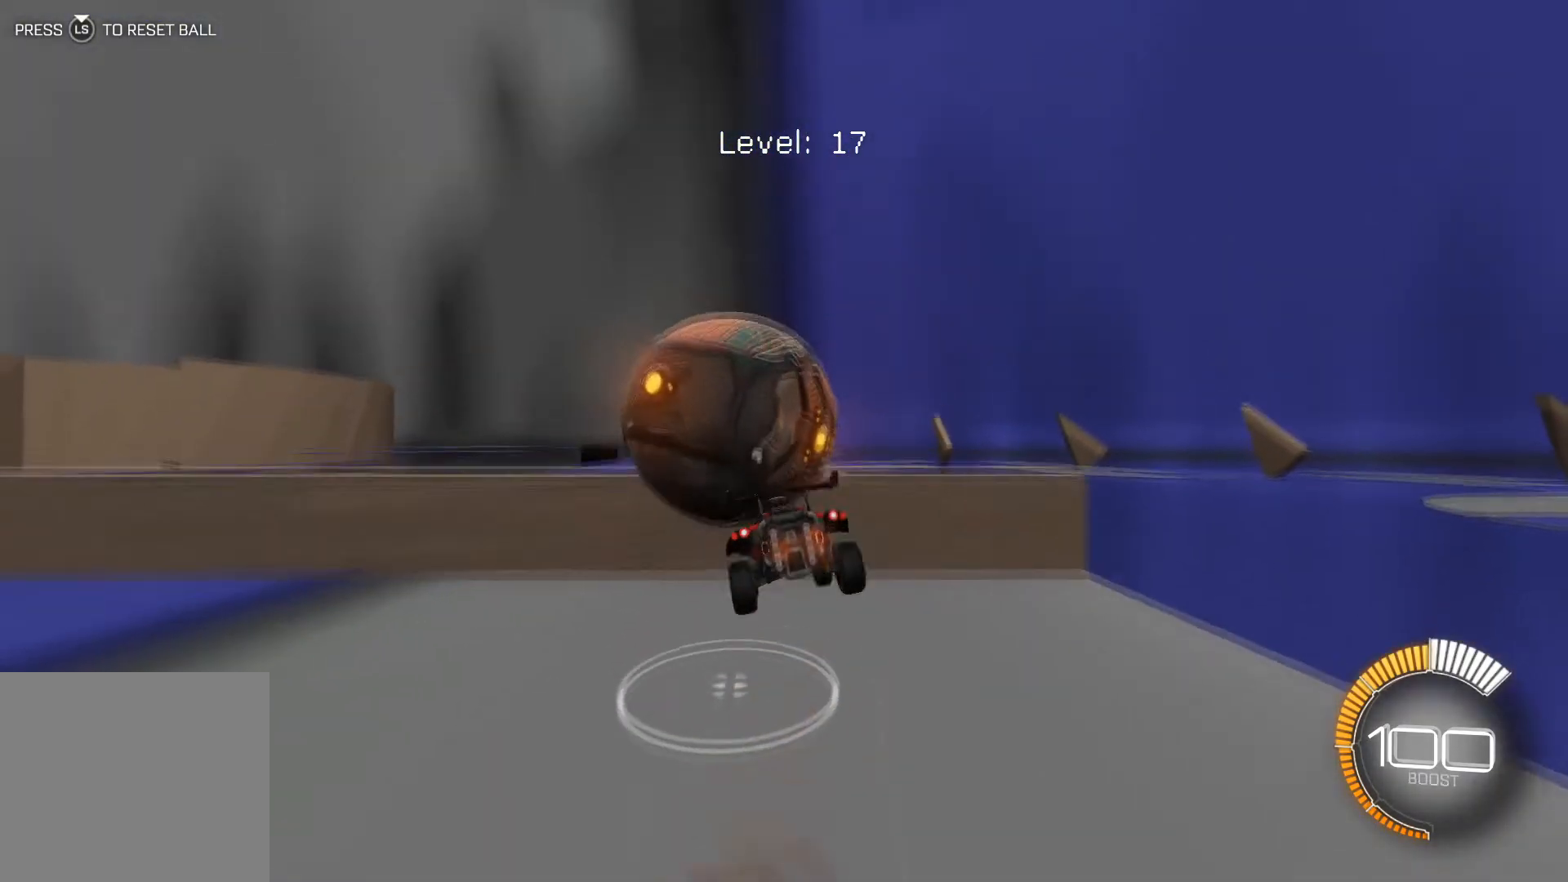
{"buttons": ["R1", "R2"], "left_stick": "center", "events": [[100, "R1", "down"], [267, "left_stick", "up"], [467, "left_stick", "center"]]}
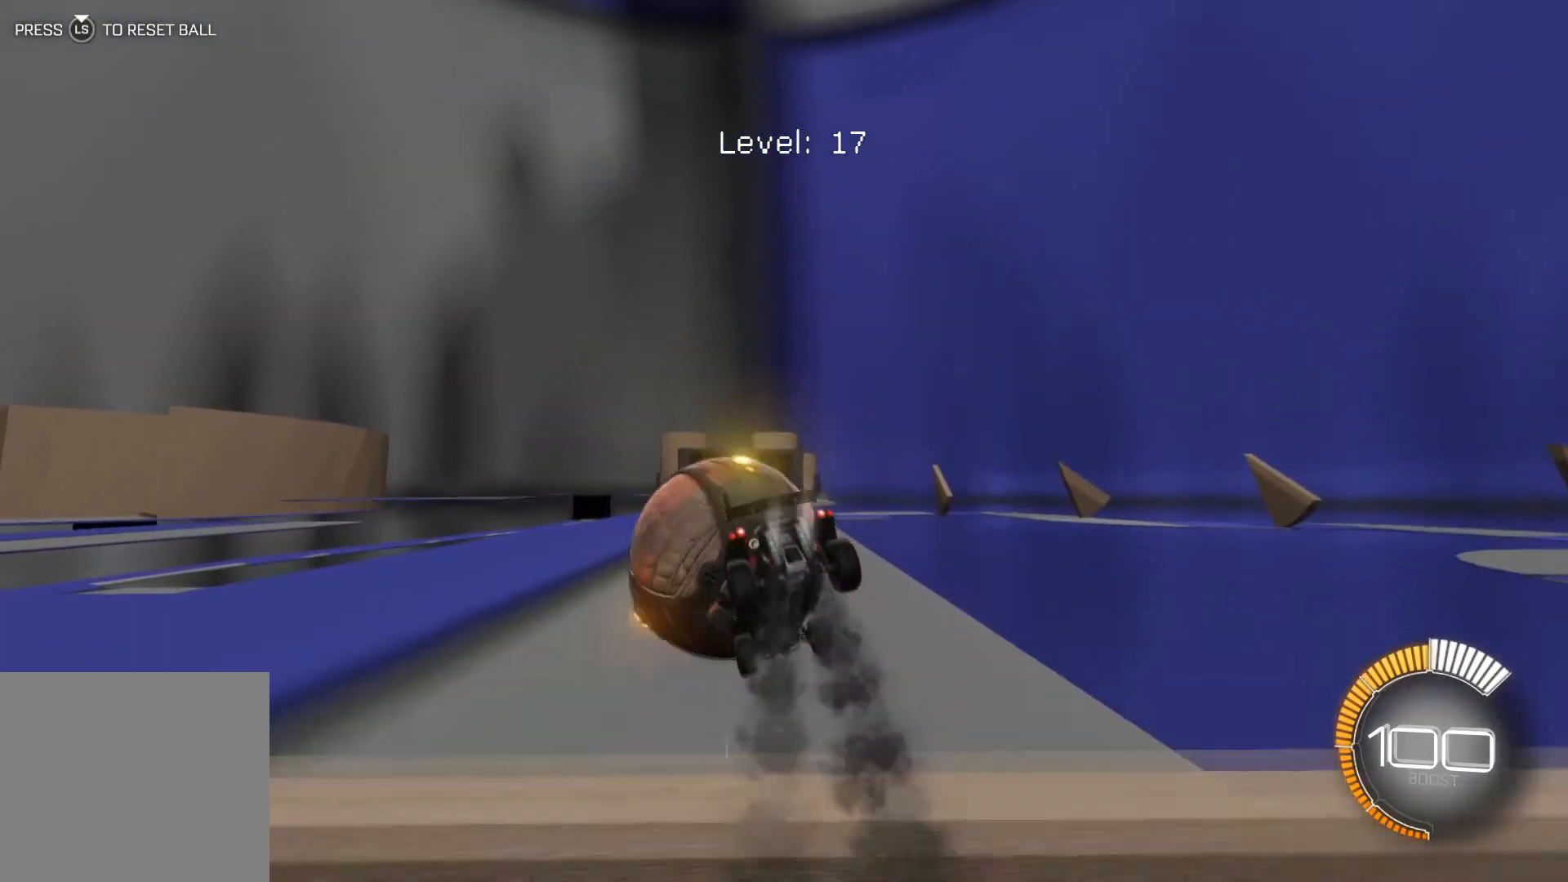
{"buttons": ["R1", "R2"], "left_stick": "down", "events": [[201, "left_stick", "down"]]}
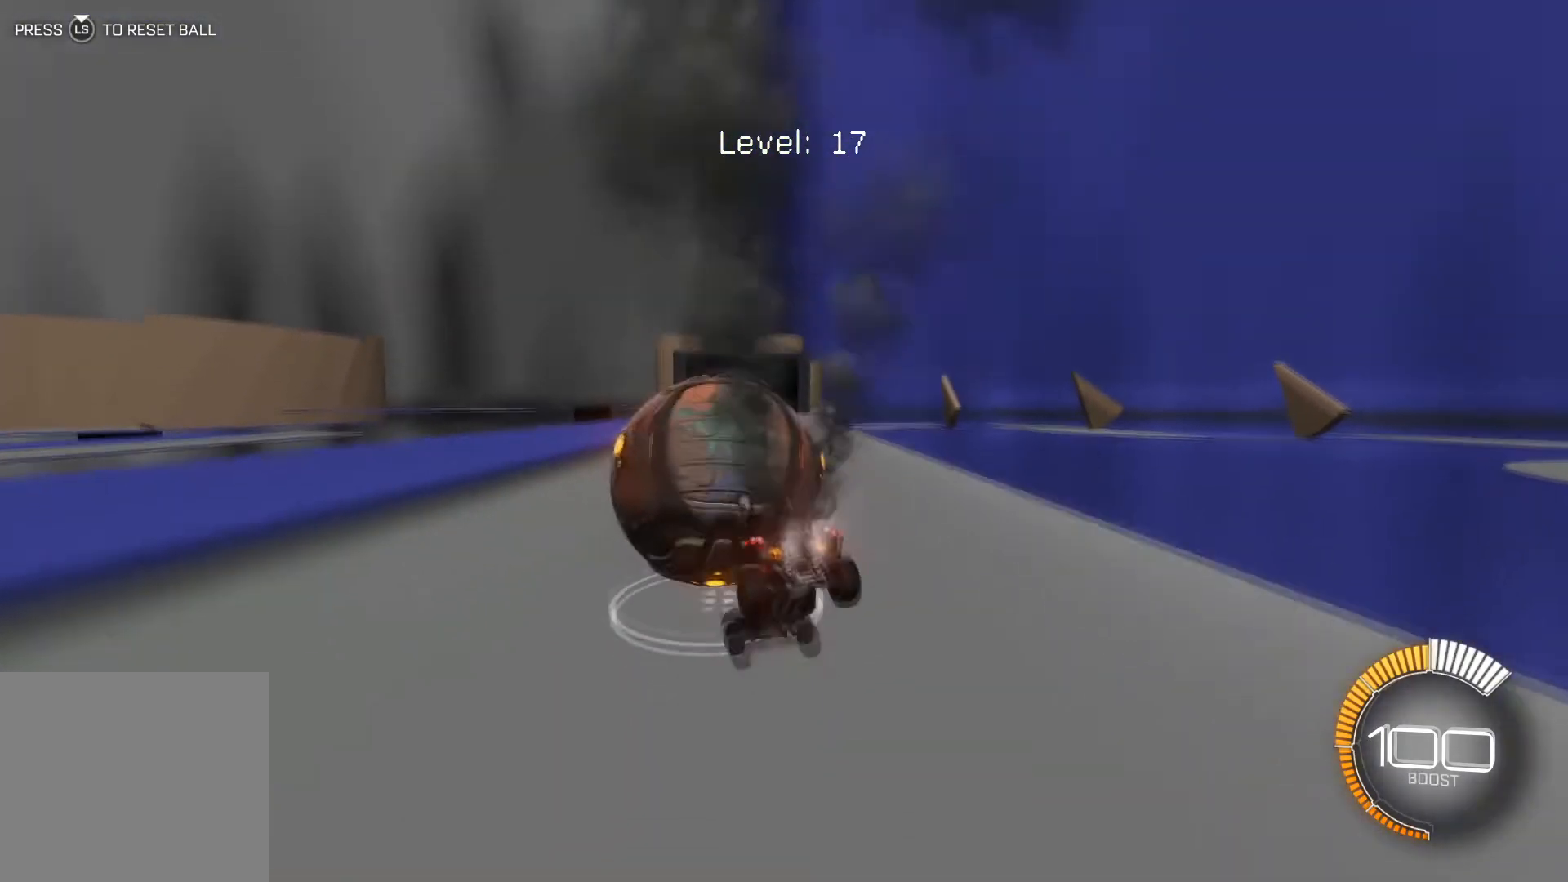
{"buttons": ["R2"], "left_stick": "center", "events": [[133, "left_stick", "center"], [434, "R1", "up"]]}
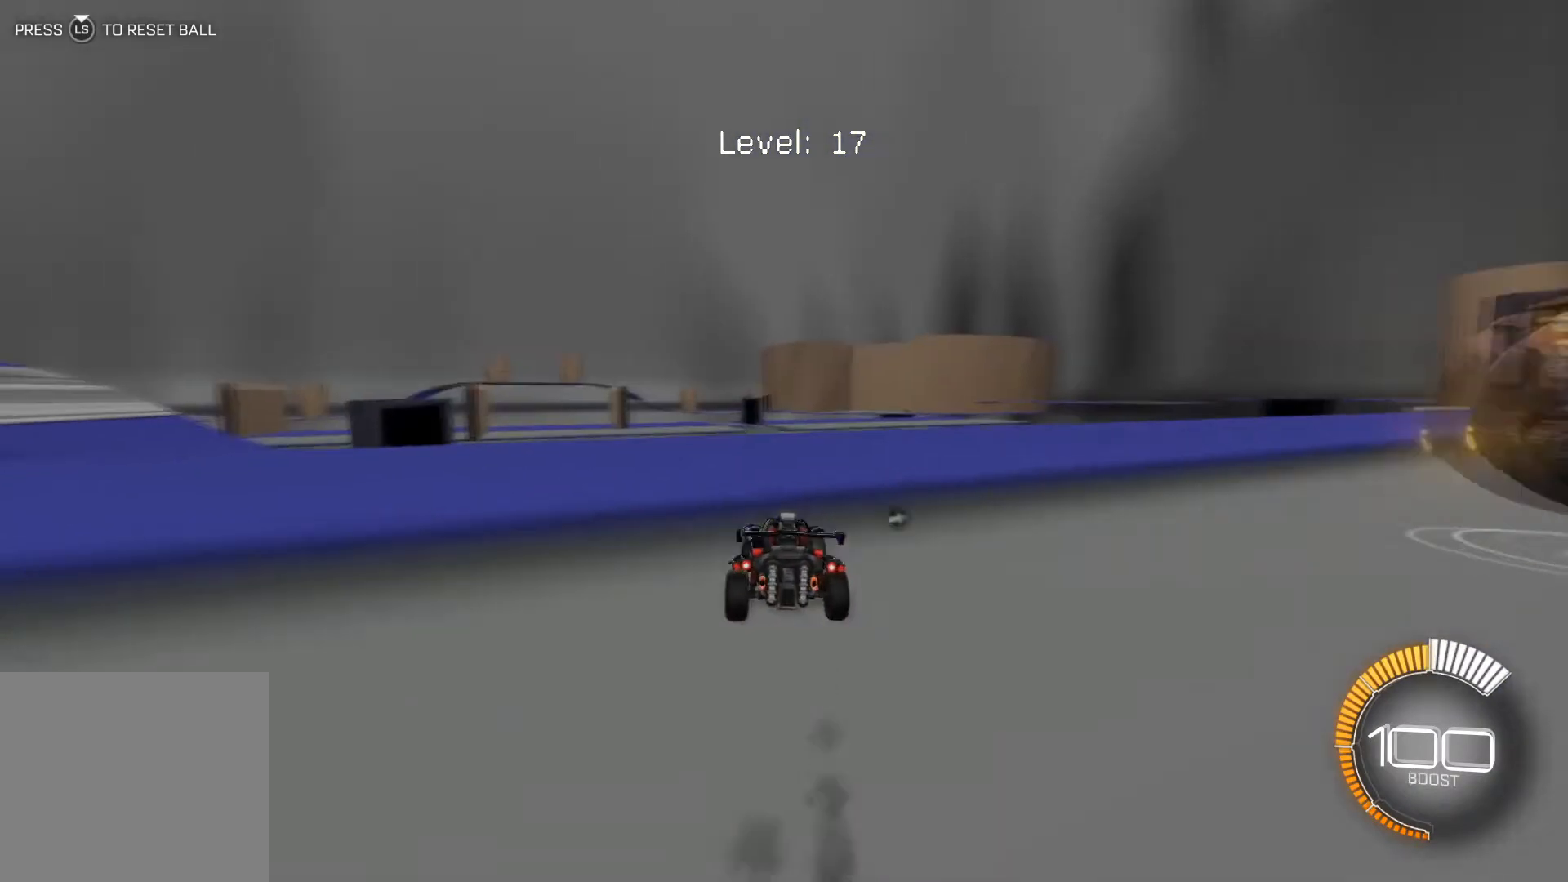
{"buttons": [], "left_stick": "center", "events": [[67, "left_stick", "right"], [267, "left_stick", "center"], [334, "R2", "up"]]}
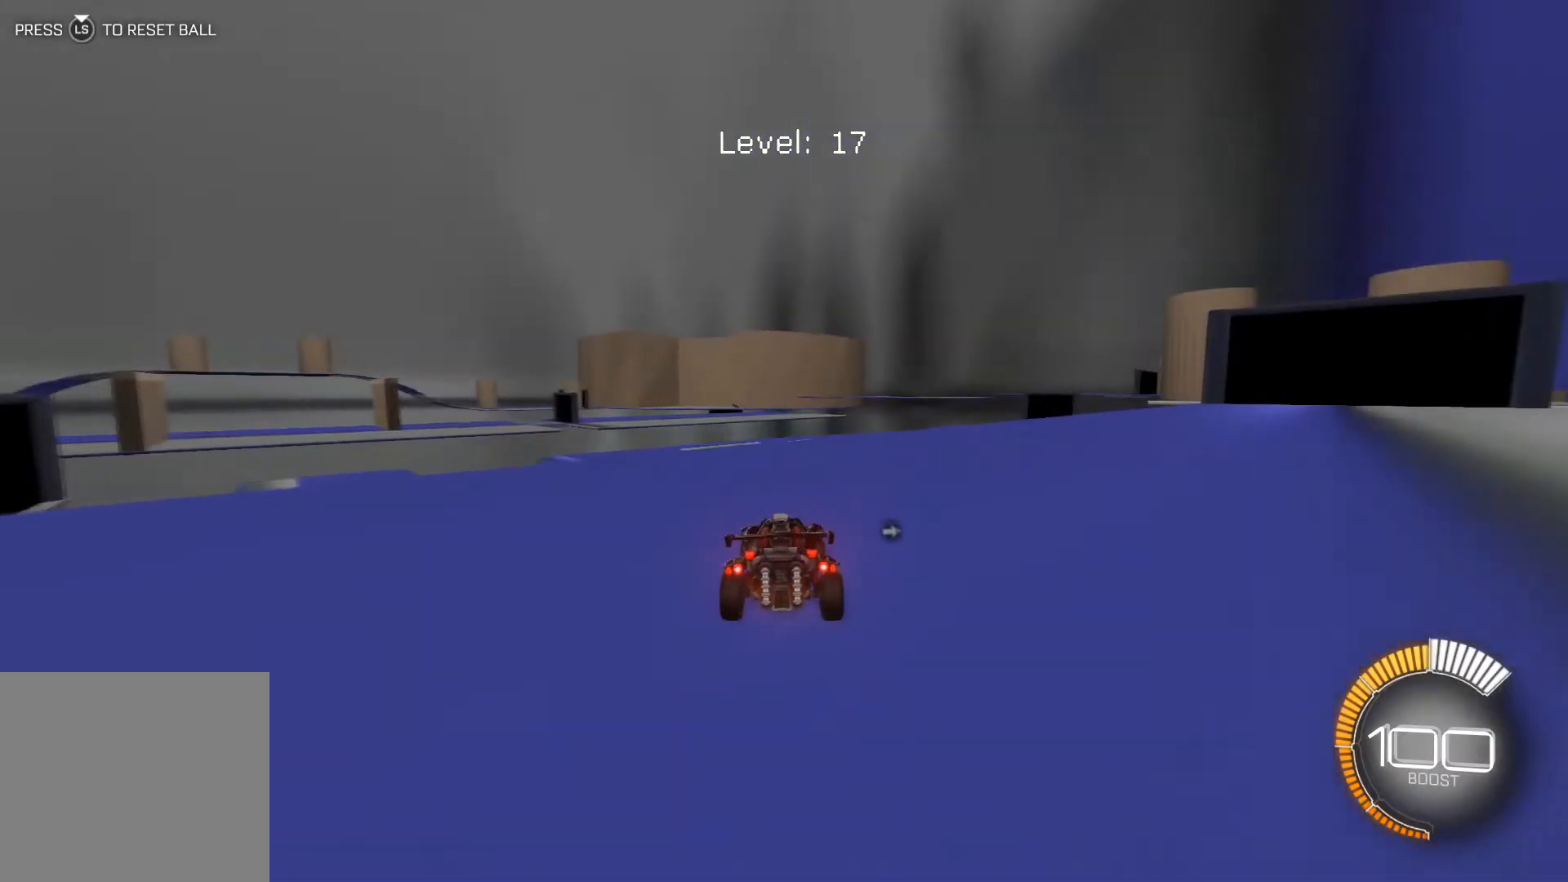
{"buttons": ["R2"], "left_stick": "center", "events": [[33, "L3", "down"], [133, "L3", "up"], [167, "R2", "down"]]}
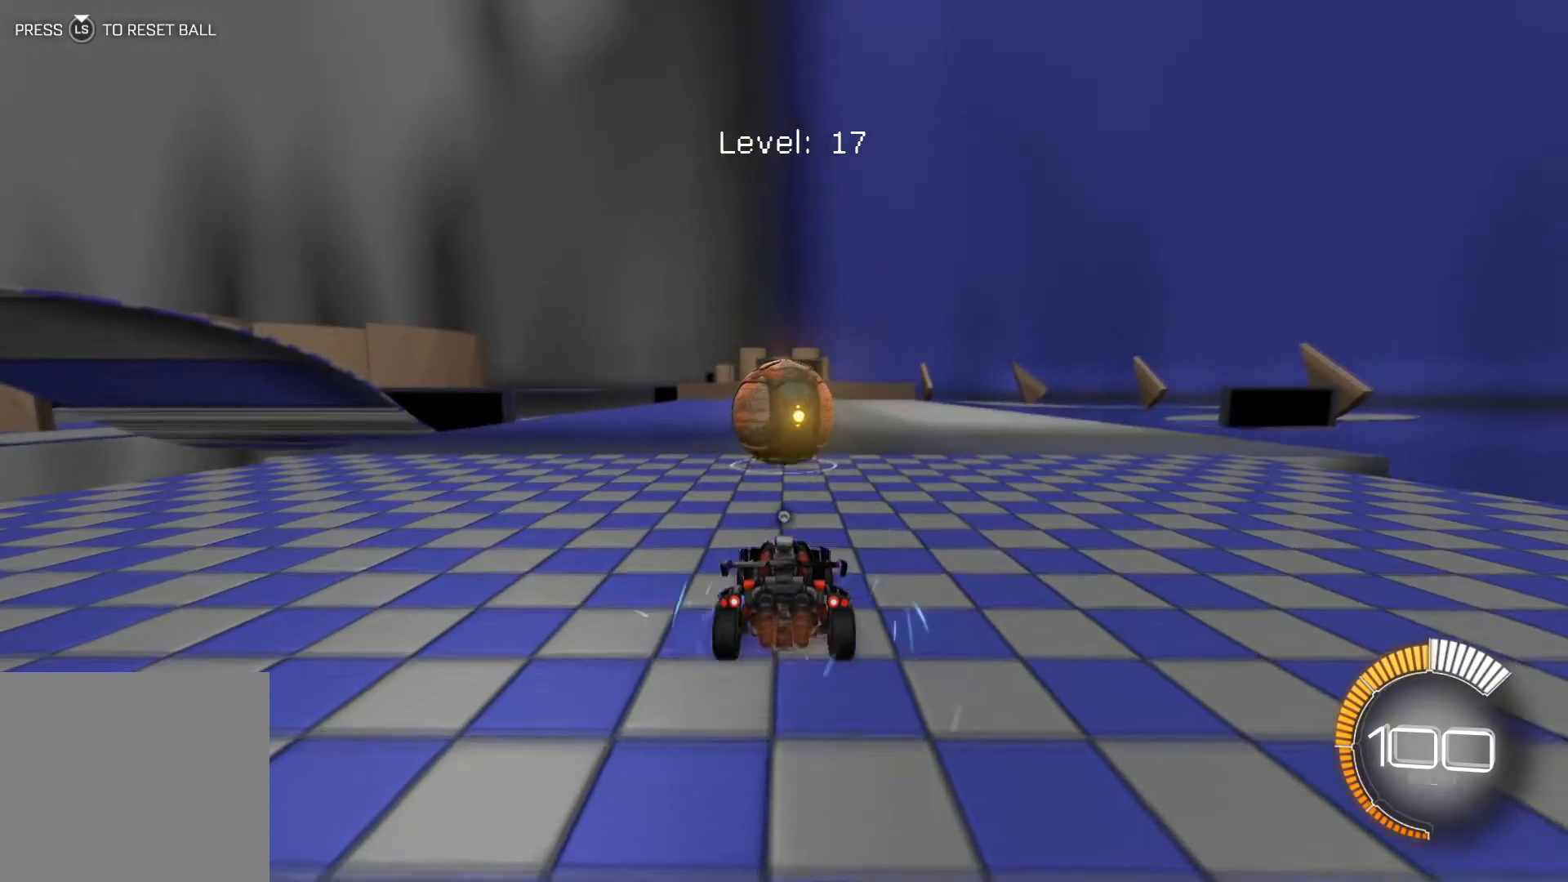
{"buttons": [], "left_stick": "center", "events": [[334, "R2", "up"]]}
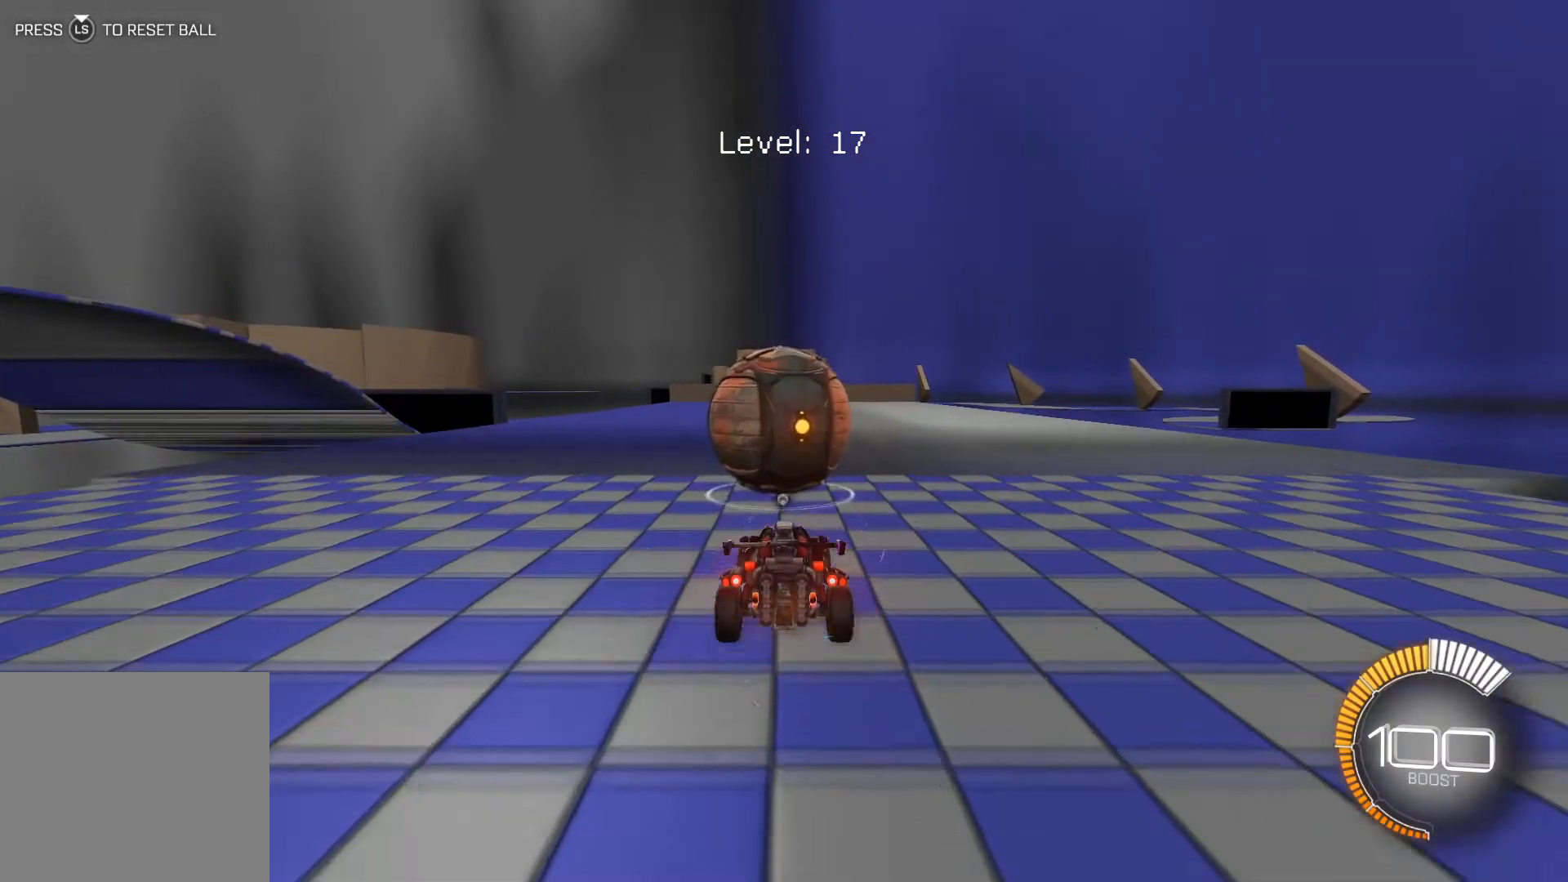
{"buttons": ["R1", "R2"], "left_stick": "center", "events": [[300, "R2", "down"], [467, "R1", "down"]]}
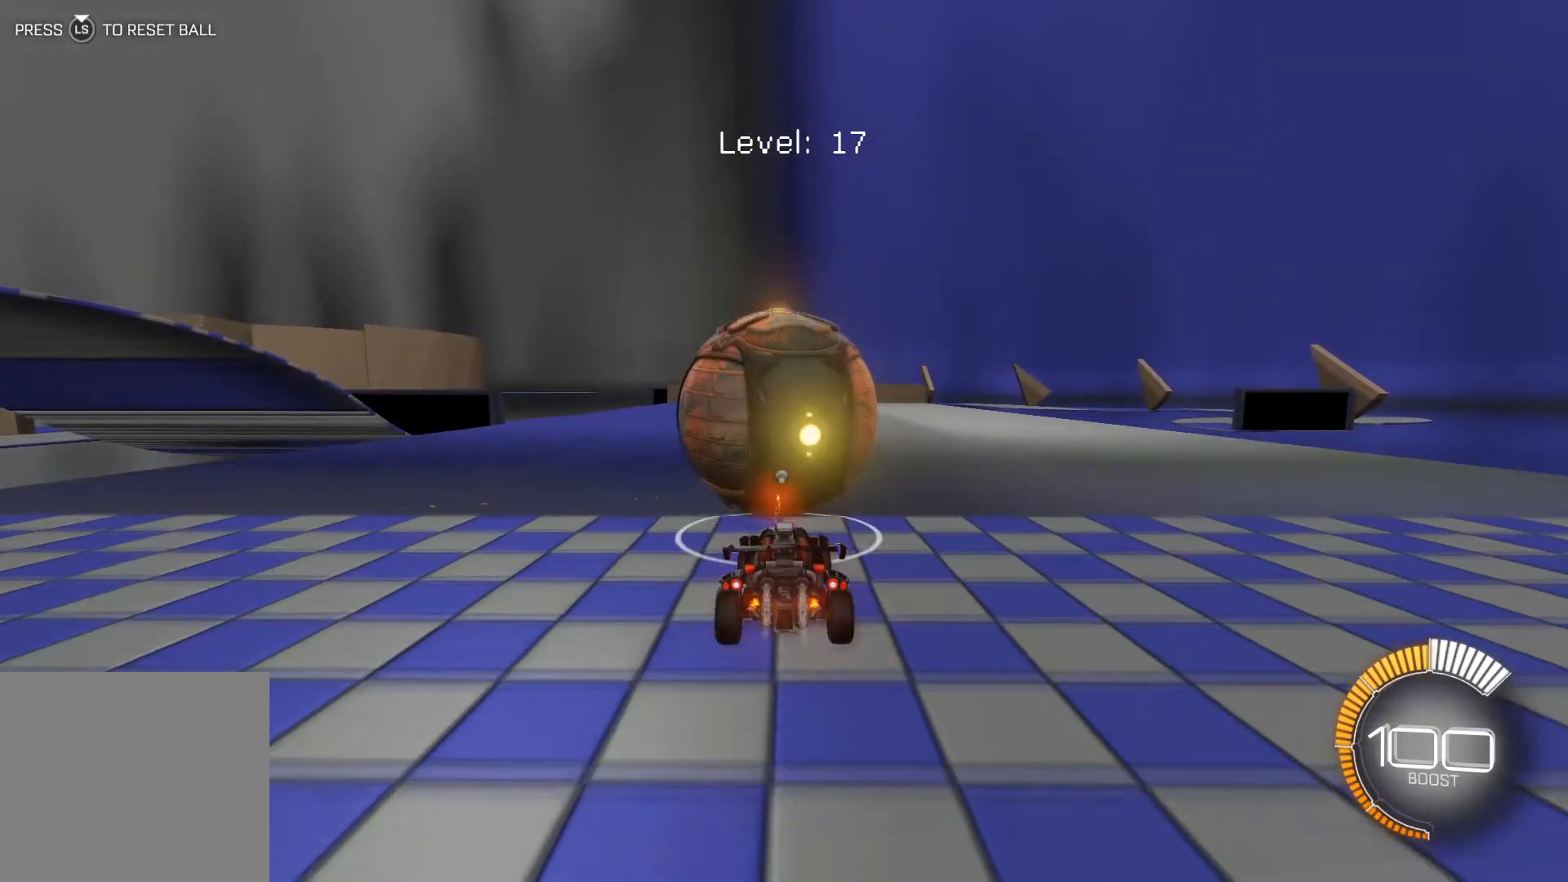
{"buttons": ["R2"], "left_stick": "center", "events": [[468, "R1", "up"]]}
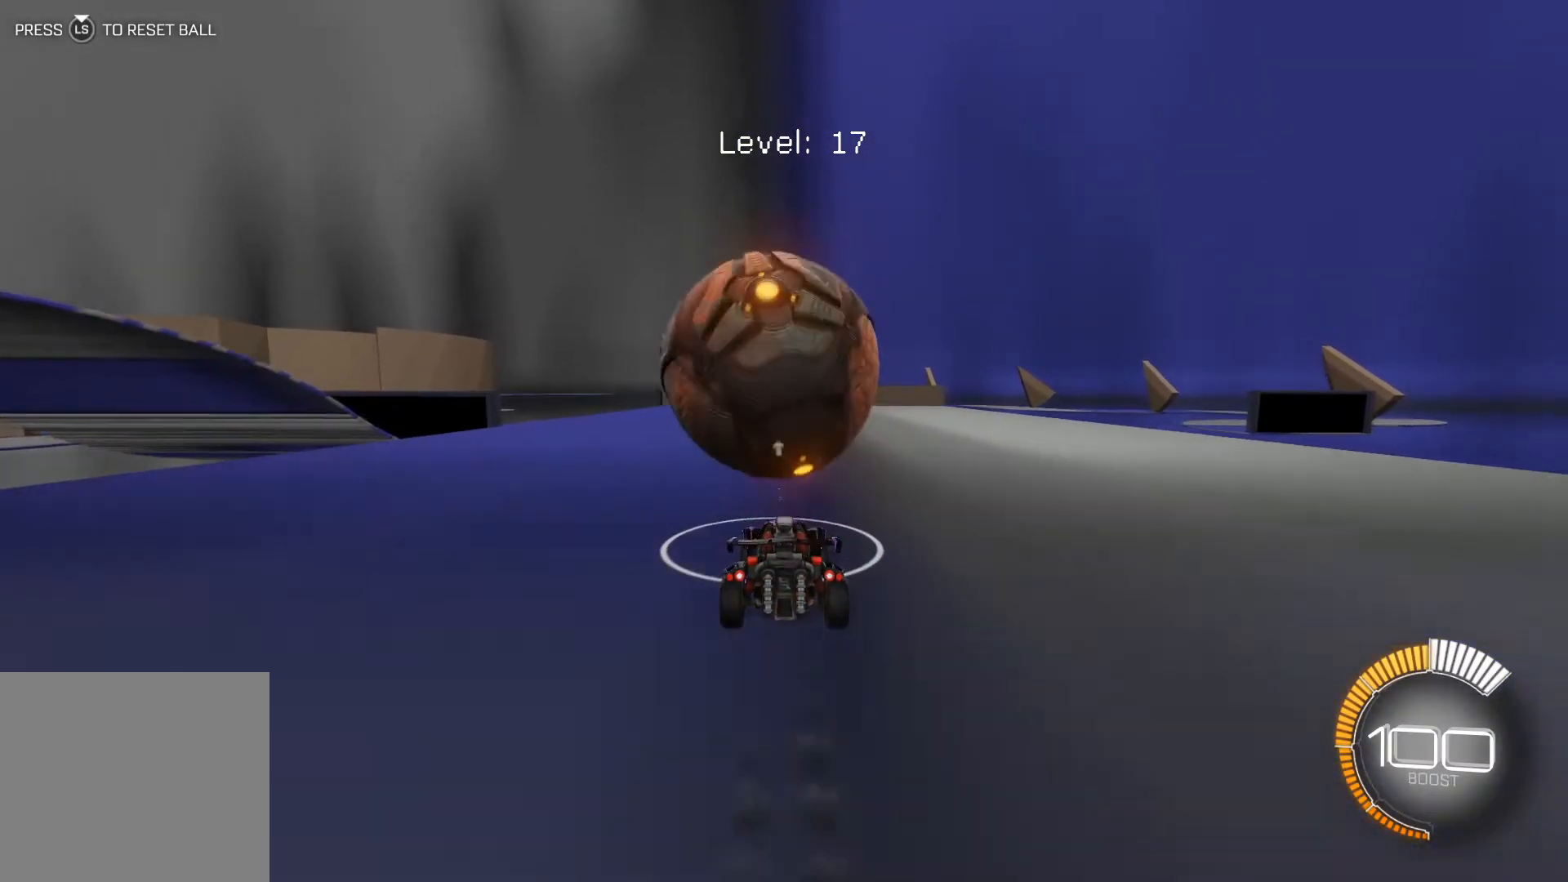
{"buttons": ["R2"], "left_stick": "down-right", "events": [[133, "left_stick", "left"], [234, "left_stick", "center"], [467, "left_stick", "down-right"]]}
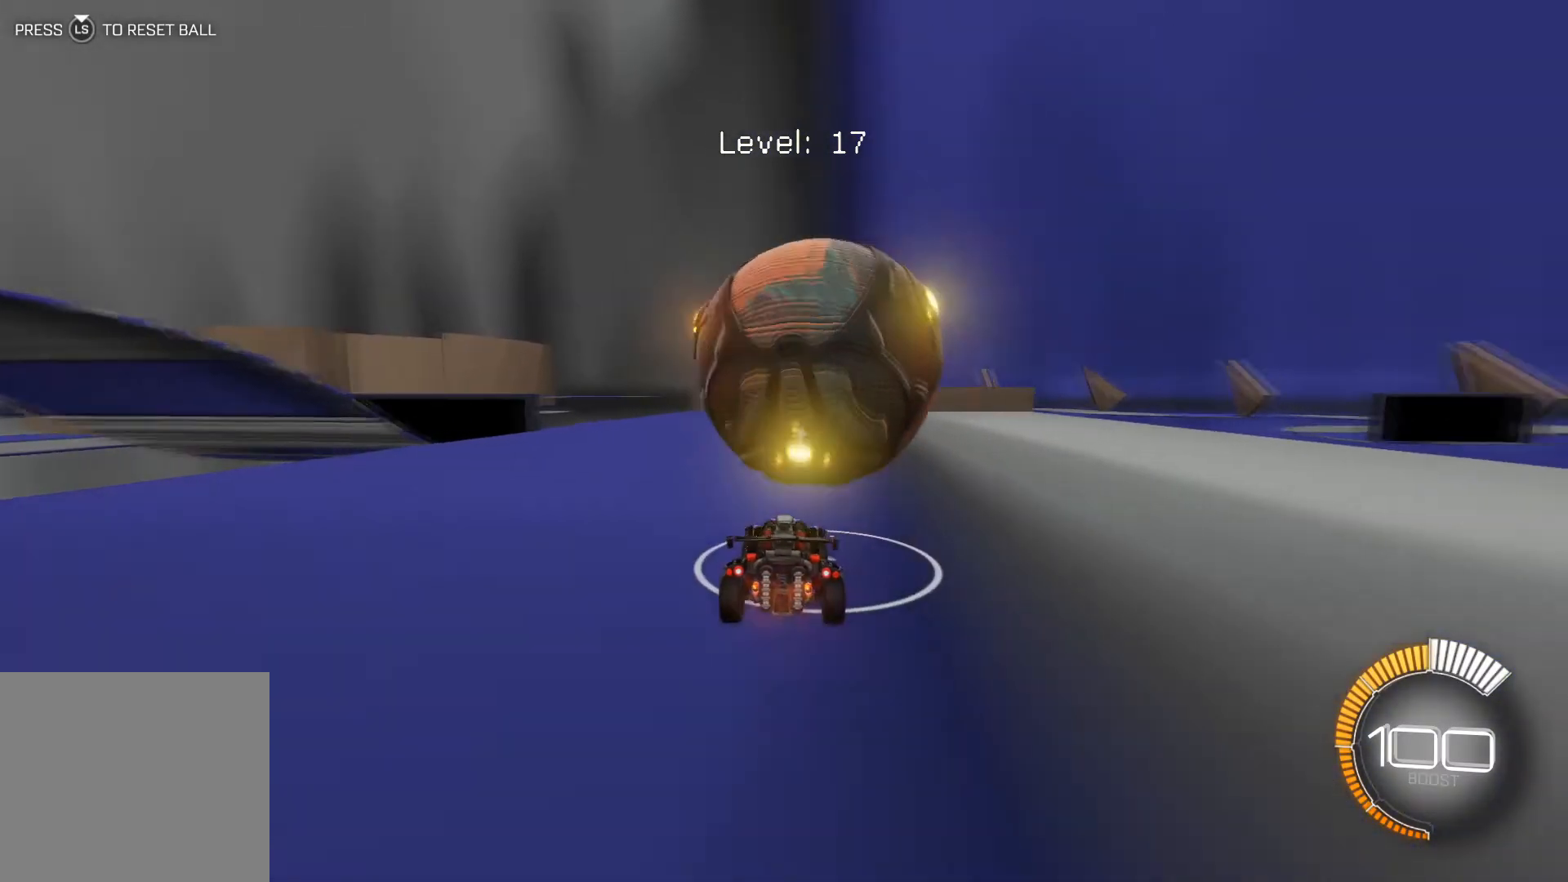
{"buttons": ["R2"], "left_stick": "center", "events": [[67, "left_stick", "center"], [367, "left_stick", "right"], [468, "left_stick", "center"]]}
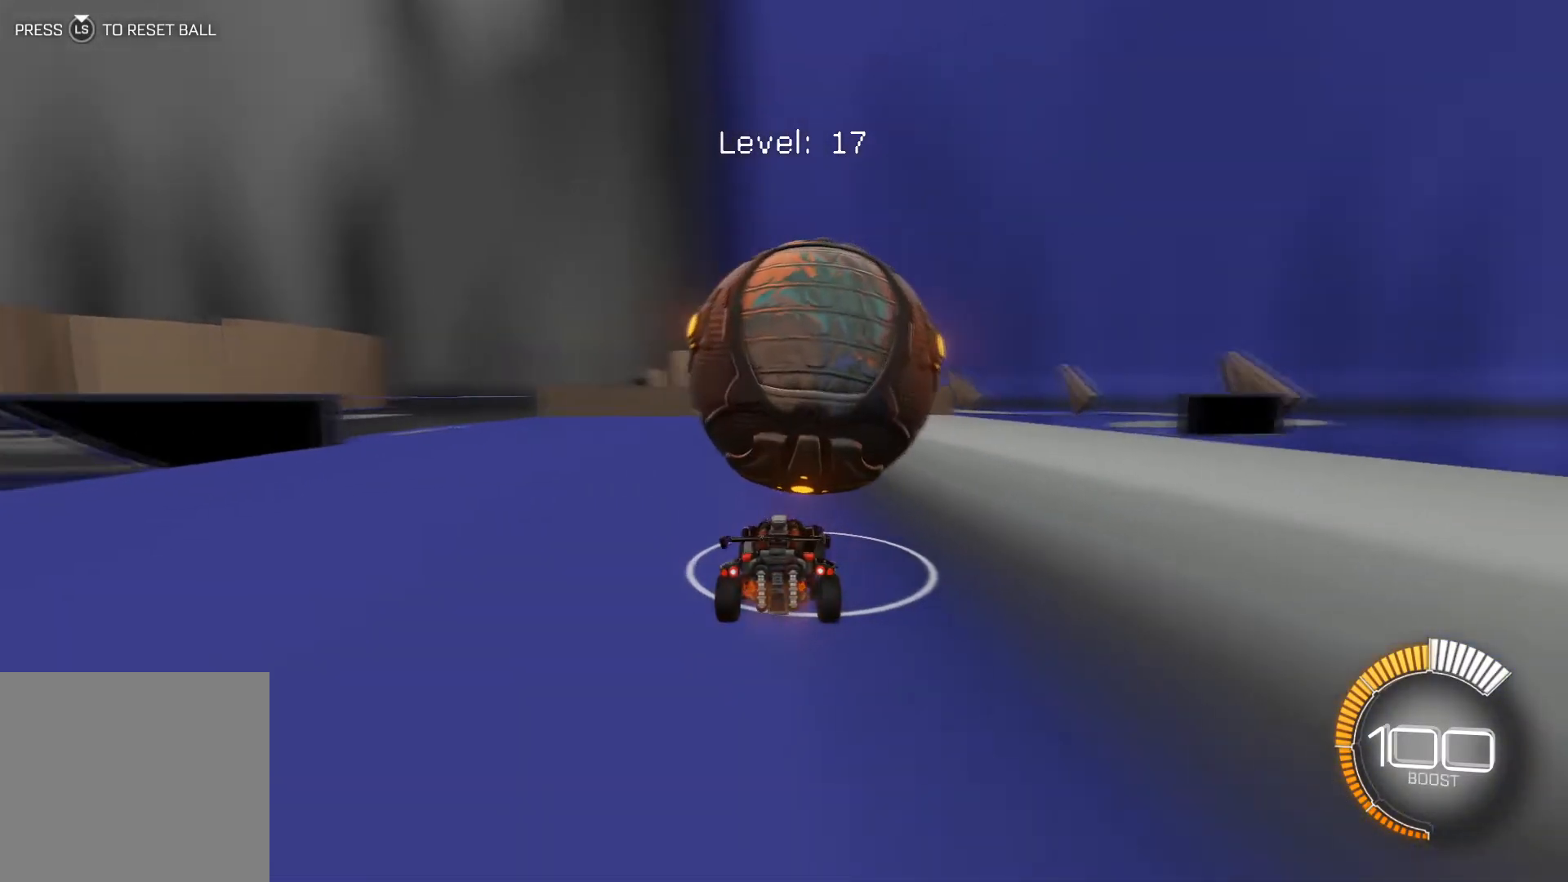
{"buttons": ["R2"], "left_stick": "center", "events": [[67, "R1", "down"], [434, "R1", "up"]]}
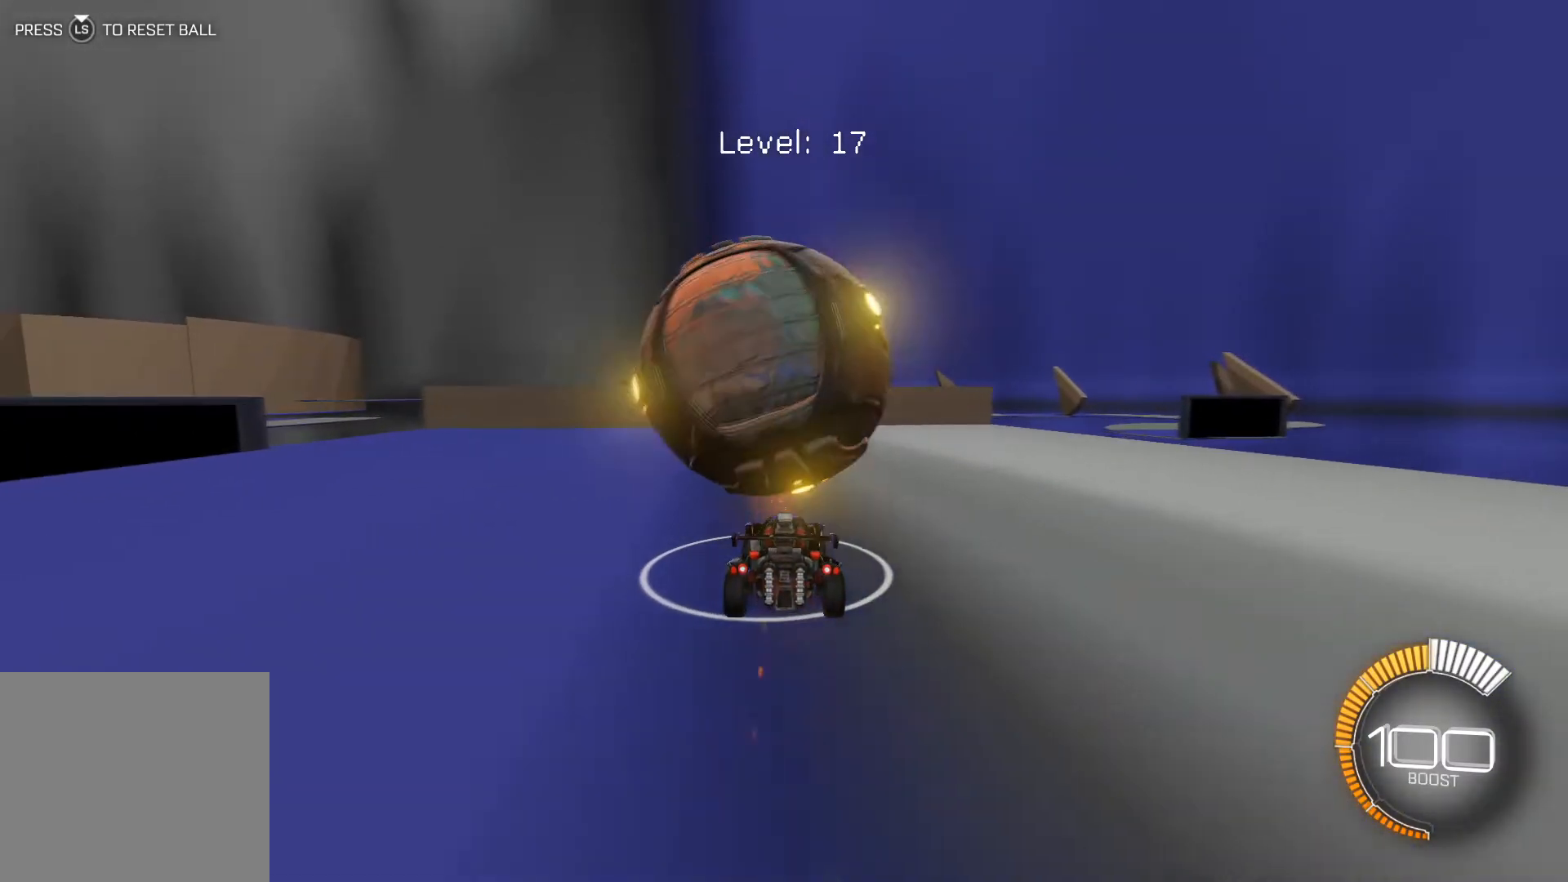
{"buttons": ["R2"], "left_stick": "center", "events": [[301, "left_stick", "left"], [401, "left_stick", "center"], [434, "A", "down"], [501, "A", "up"]]}
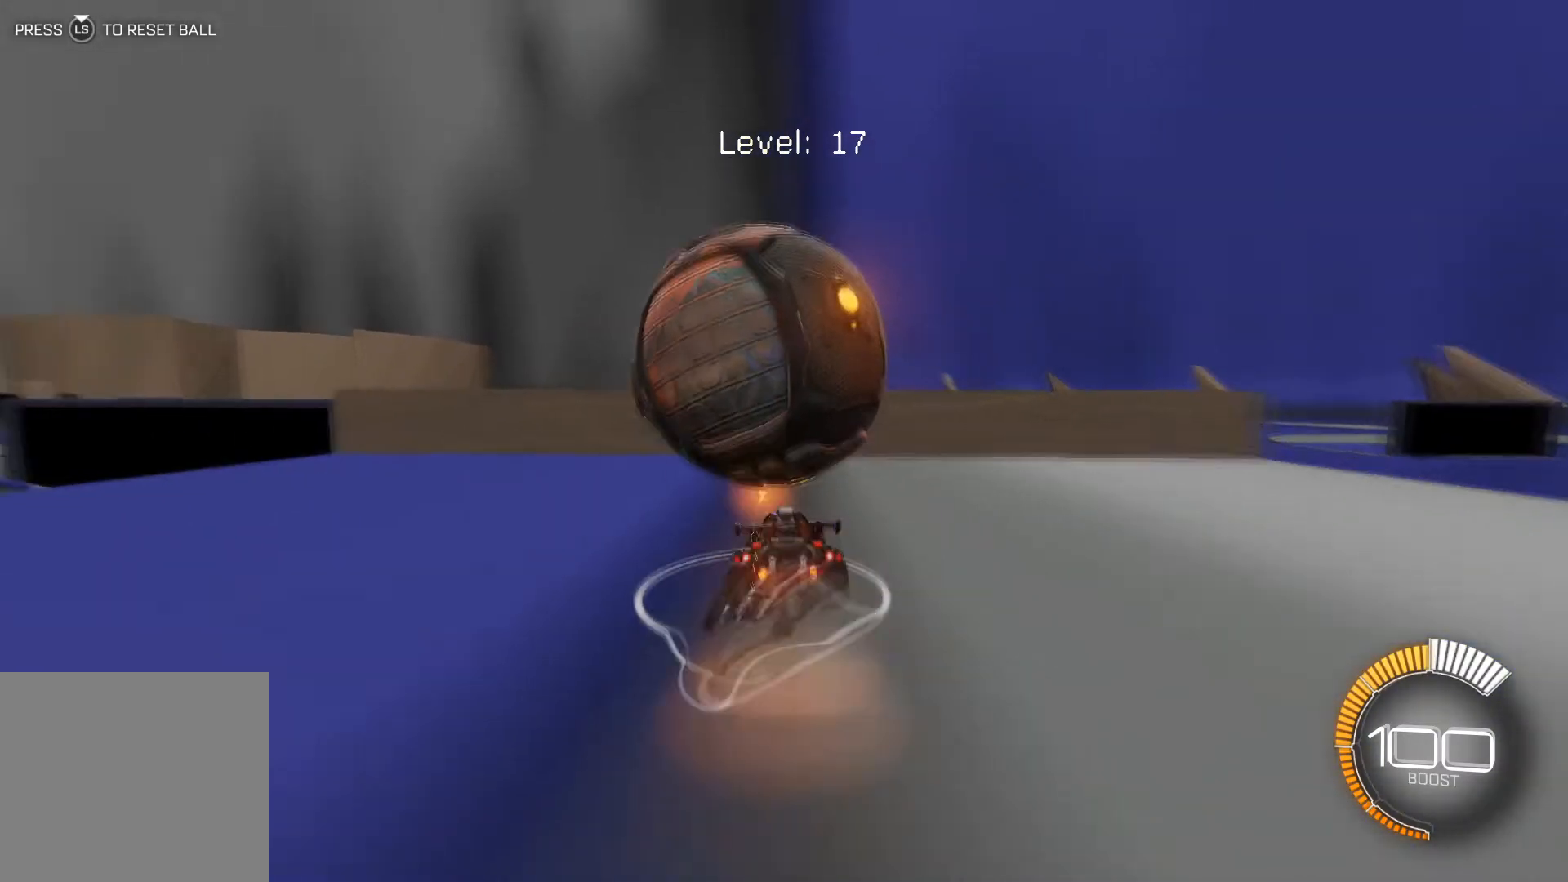
{"buttons": ["R2"], "left_stick": "center", "events": [[33, "A", "down"], [167, "A", "up"]]}
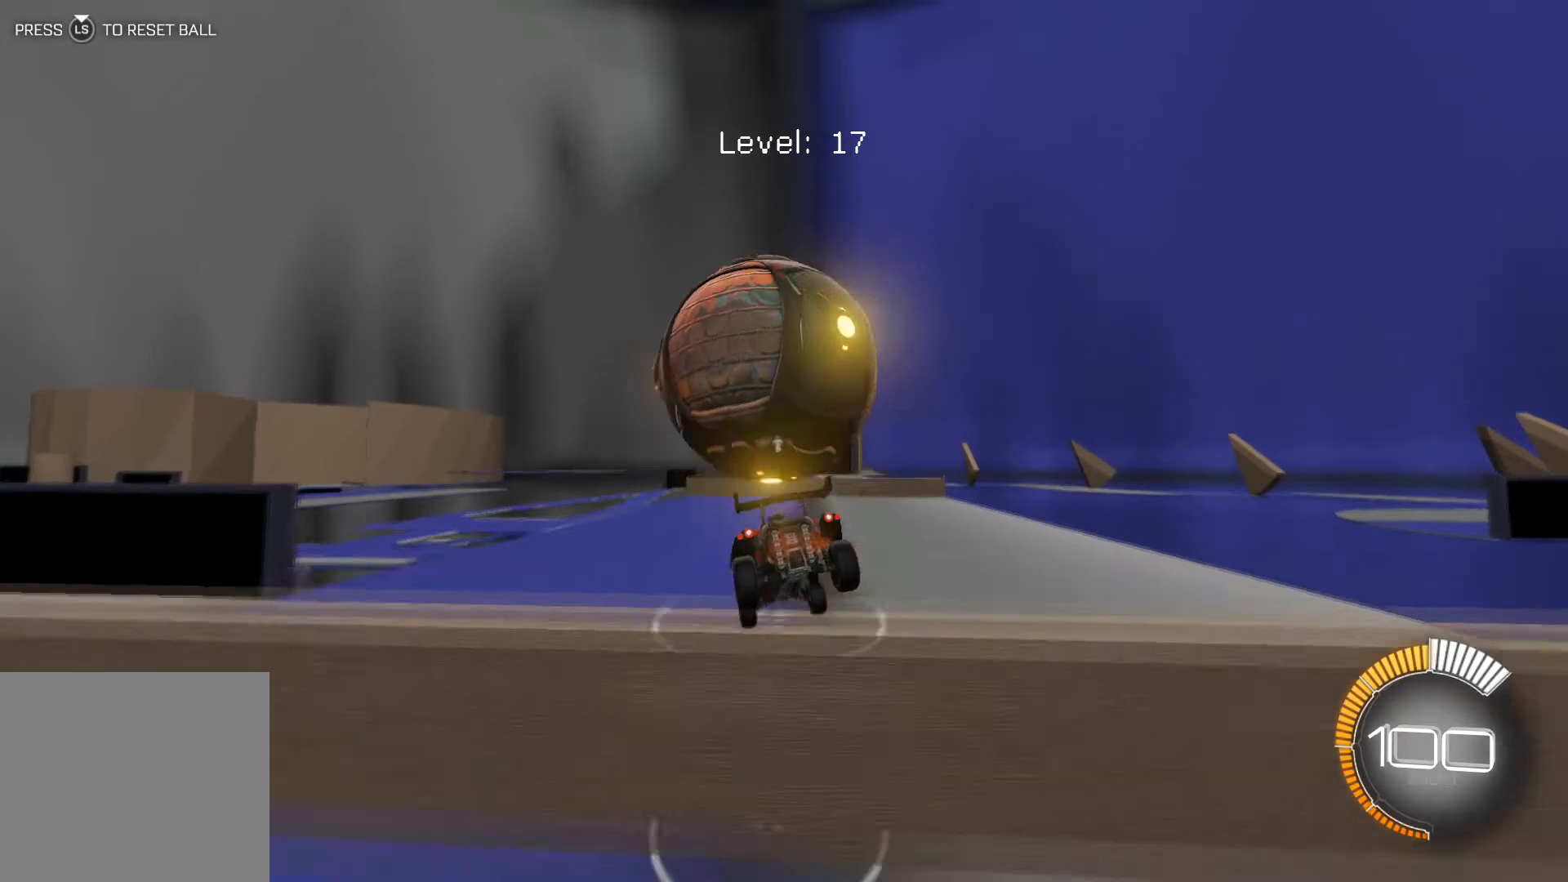
{"buttons": ["R1", "R2"], "left_stick": "center", "events": [[34, "left_stick", "down-right"], [134, "left_stick", "center"], [234, "R1", "down"], [367, "R1", "up"], [434, "R1", "down"]]}
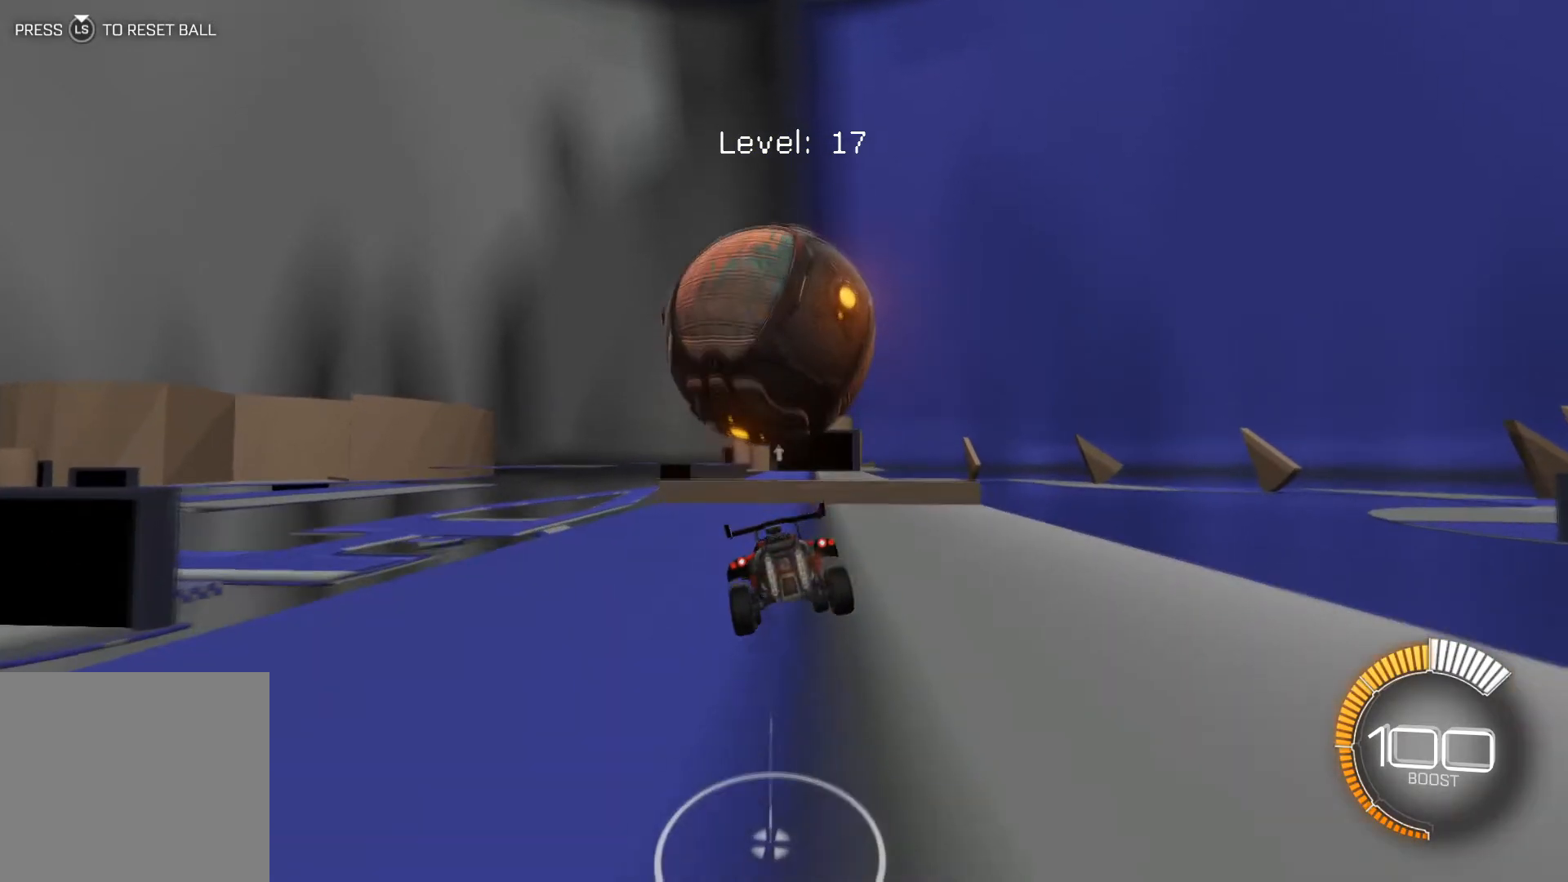
{"buttons": [], "left_stick": "center", "events": [[67, "R1", "up"], [200, "R2", "up"], [334, "left_stick", "down-right"], [400, "left_stick", "center"]]}
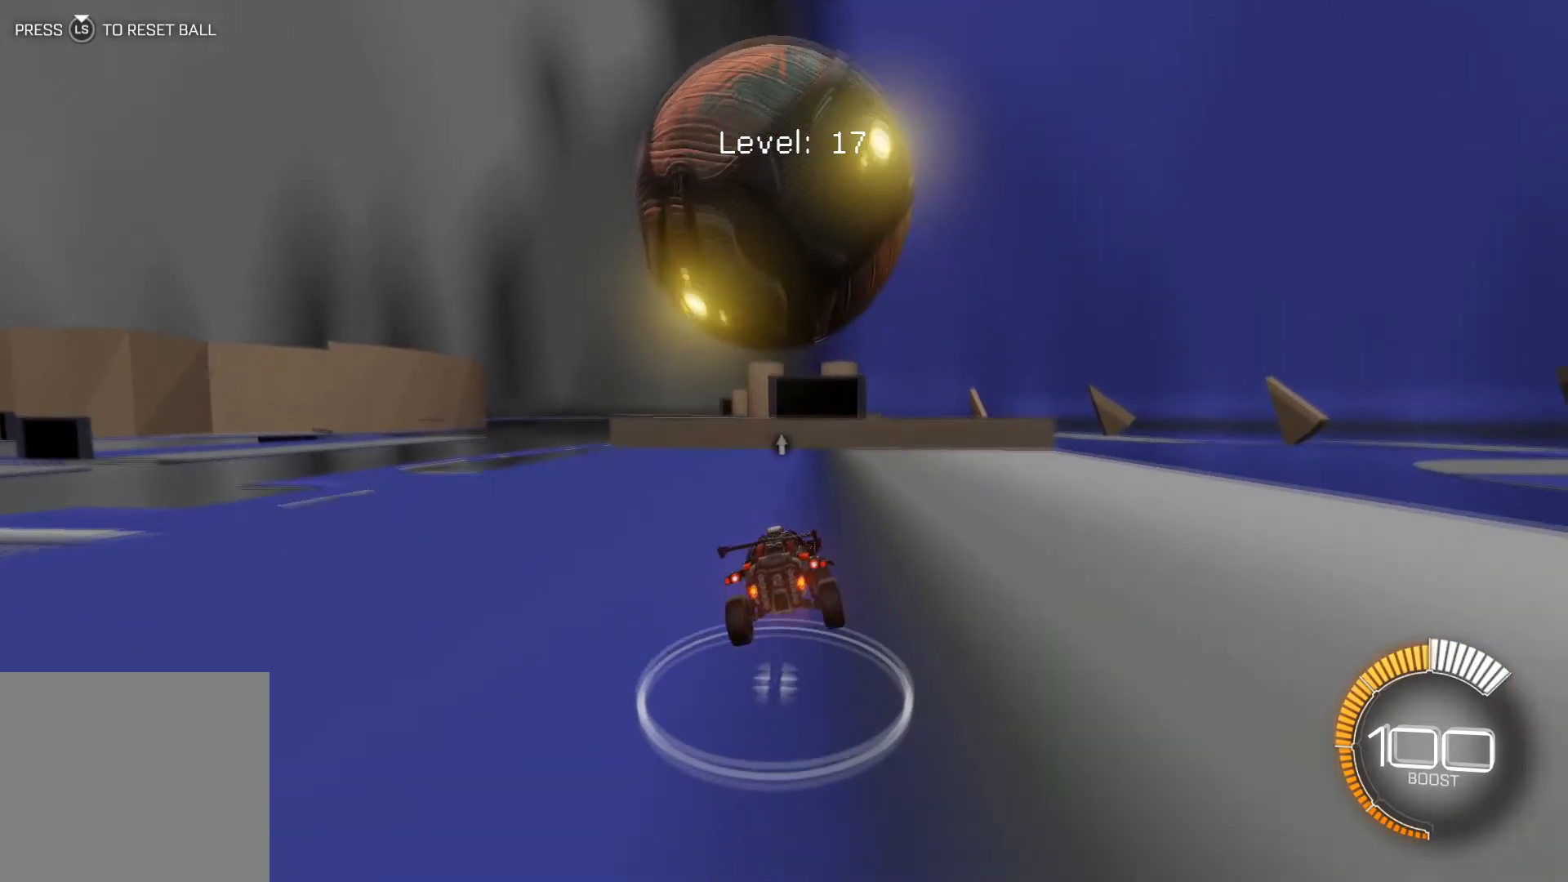
{"buttons": ["R2"], "left_stick": "left", "events": [[101, "left_stick", "left"], [167, "left_stick", "center"], [301, "L2", "down"], [368, "L2", "up"], [401, "R2", "down"], [434, "left_stick", "left"]]}
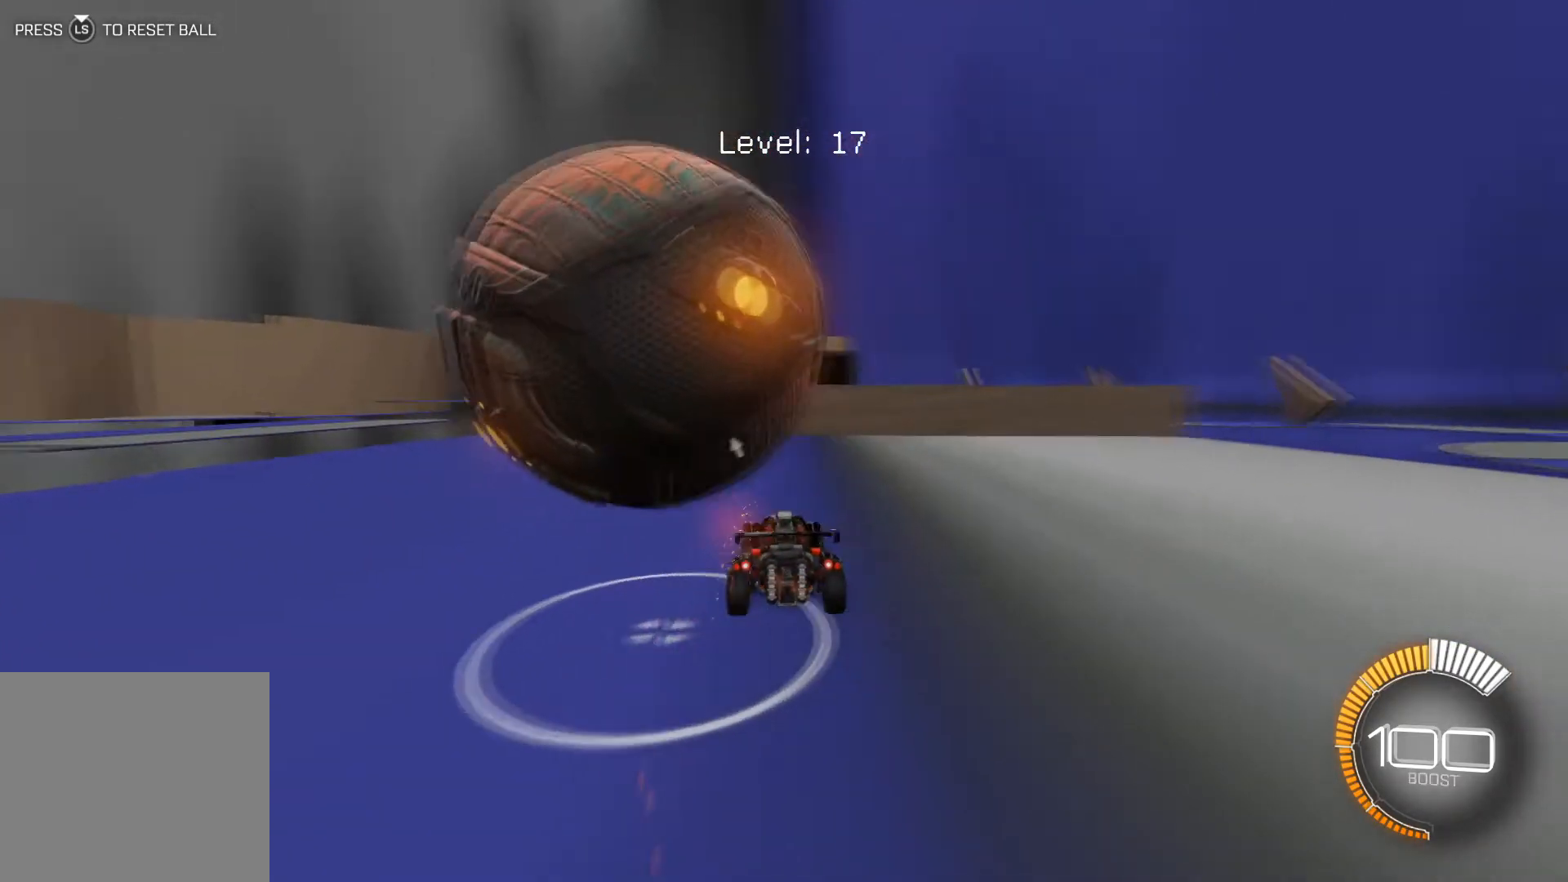
{"buttons": ["L2"], "left_stick": "down-right", "events": [[133, "left_stick", "down-left"], [167, "R2", "up"], [300, "left_stick", "center"], [467, "left_stick", "down-right"], [500, "L2", "down"]]}
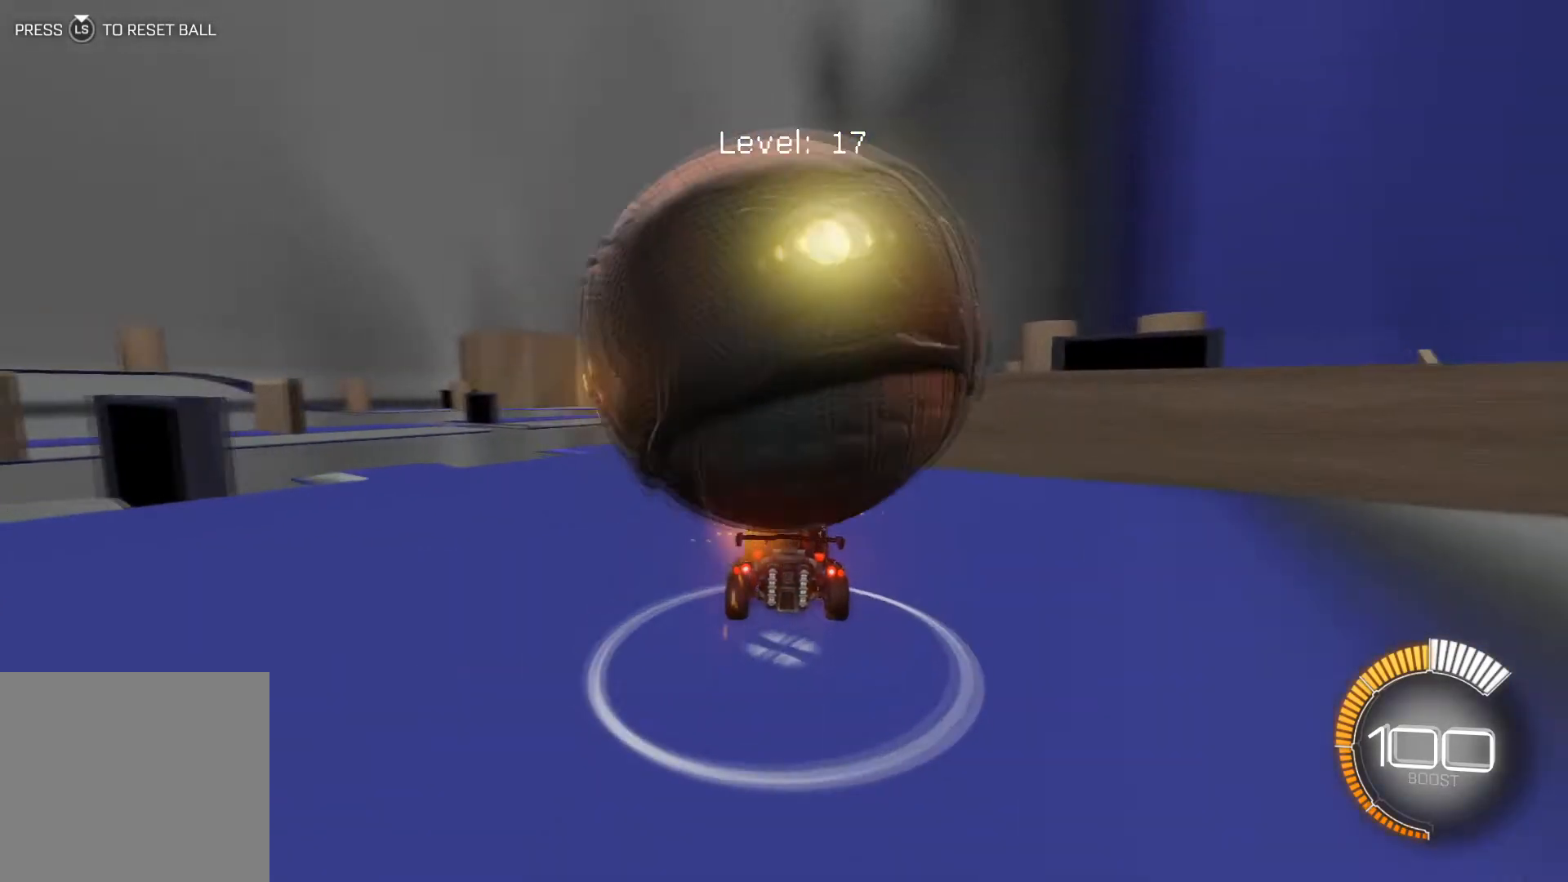
{"buttons": ["R2"], "left_stick": "center", "events": [[167, "A", "down"], [201, "L2", "up"], [234, "A", "up"], [234, "left_stick", "center"], [267, "R2", "down"], [301, "A", "down"], [301, "left_stick", "right"], [367, "left_stick", "center"], [434, "A", "up"]]}
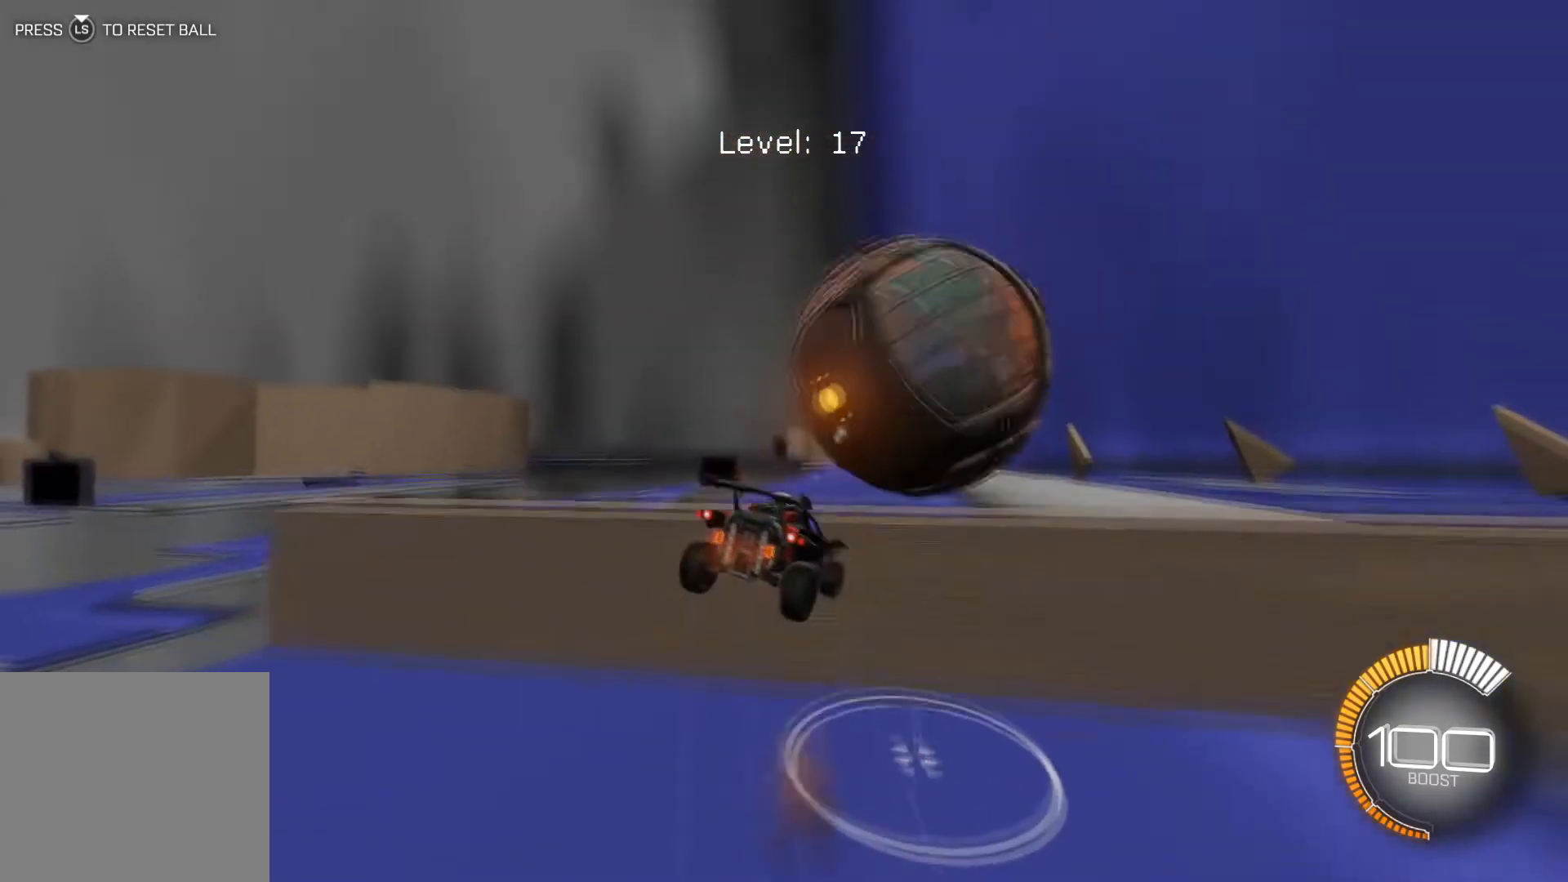
{"buttons": ["R1", "R2"], "left_stick": "center", "events": [[67, "R1", "down"], [234, "left_stick", "up-right"], [334, "left_stick", "center"], [467, "R1", "up"], [500, "R1", "down"]]}
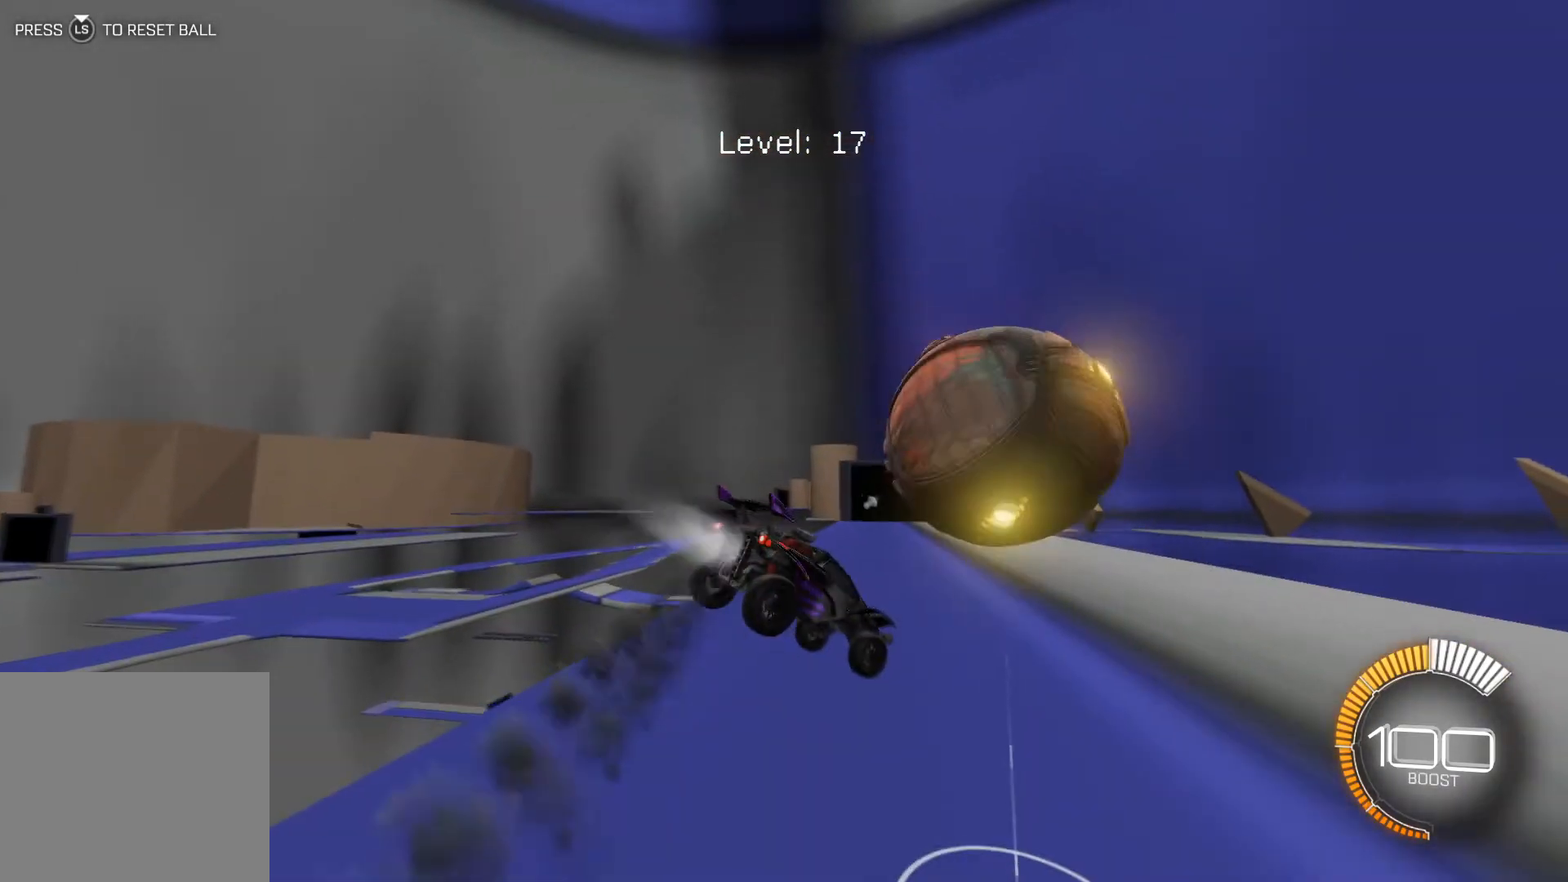
{"buttons": ["R2"], "left_stick": "left", "events": [[67, "left_stick", "down-left"], [134, "R1", "up"], [167, "R1", "down"], [201, "left_stick", "center"], [234, "R1", "up"], [301, "left_stick", "down-left"], [434, "left_stick", "center"], [501, "left_stick", "left"]]}
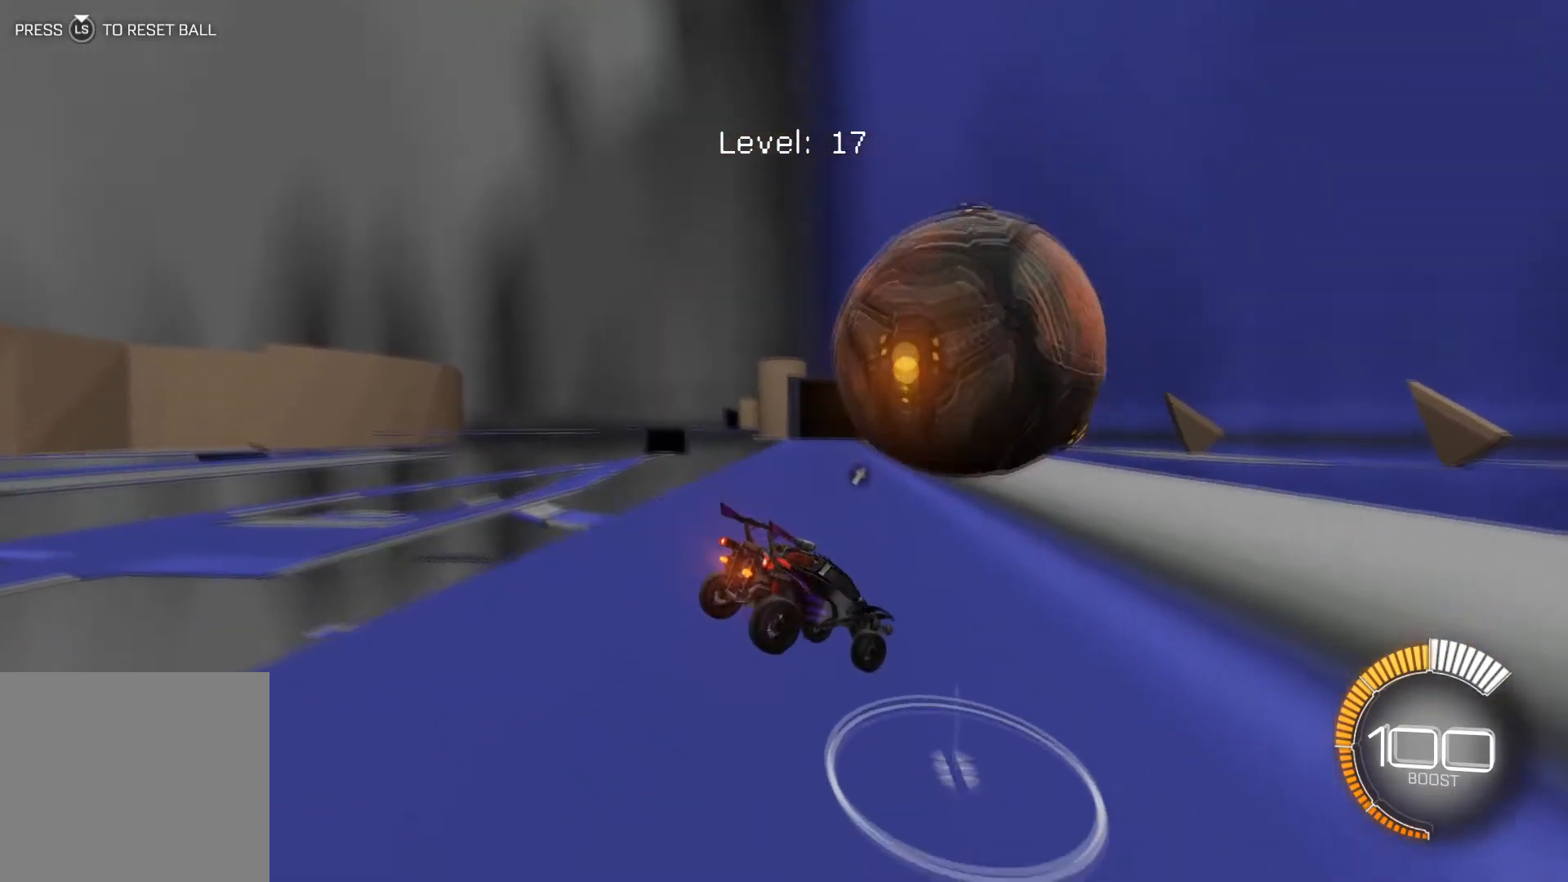
{"buttons": [], "left_stick": "center", "events": [[400, "R2", "up"], [467, "left_stick", "center"]]}
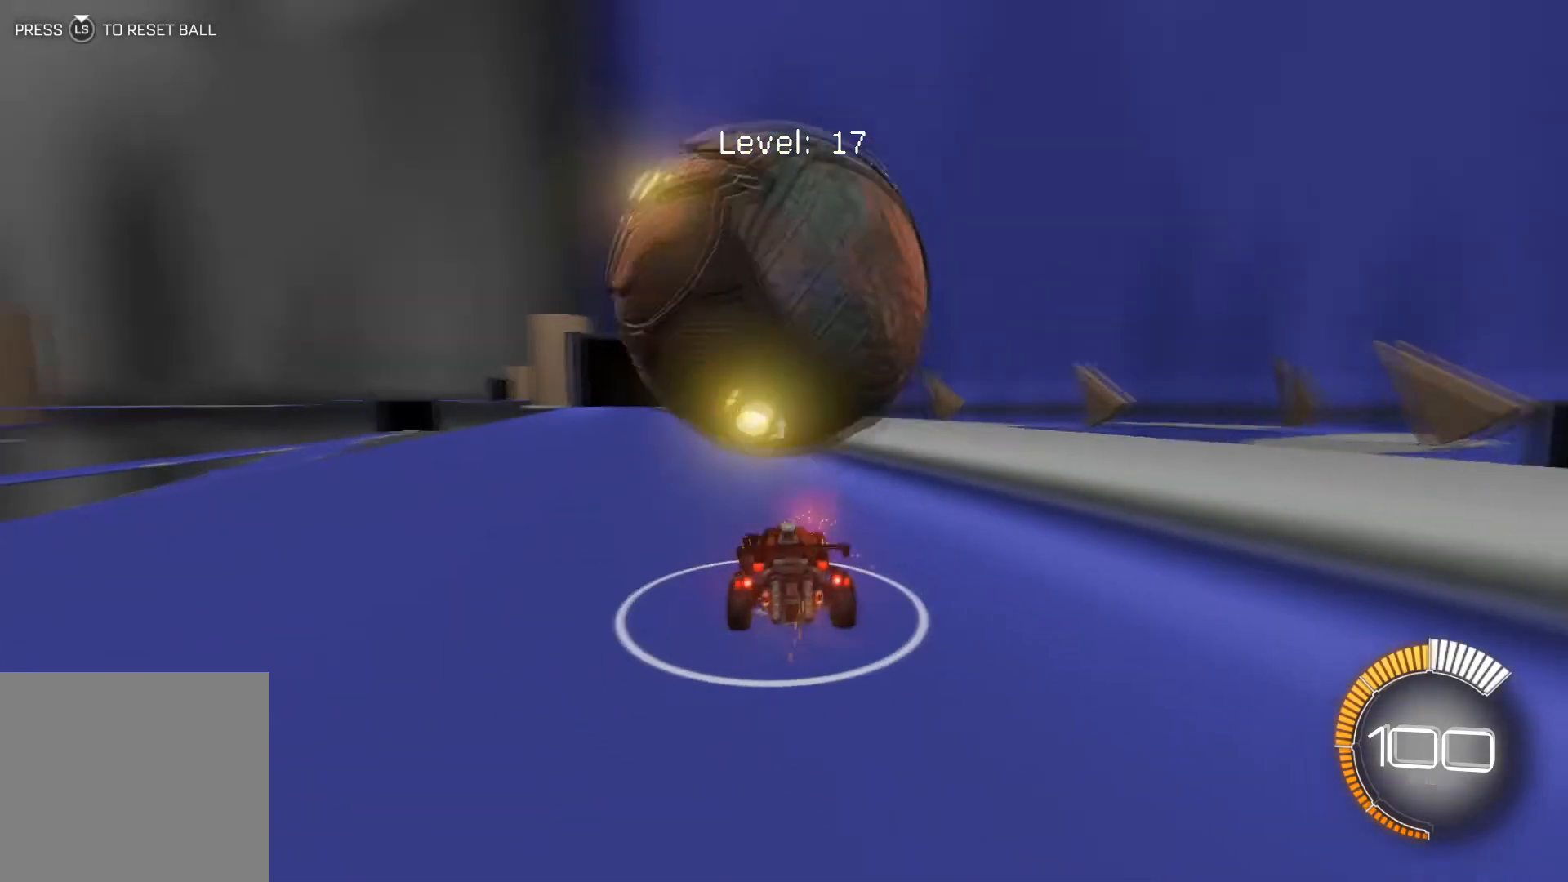
{"buttons": [], "left_stick": "center", "events": [[167, "R2", "down"], [367, "left_stick", "down-right"], [434, "R2", "up"], [434, "left_stick", "center"]]}
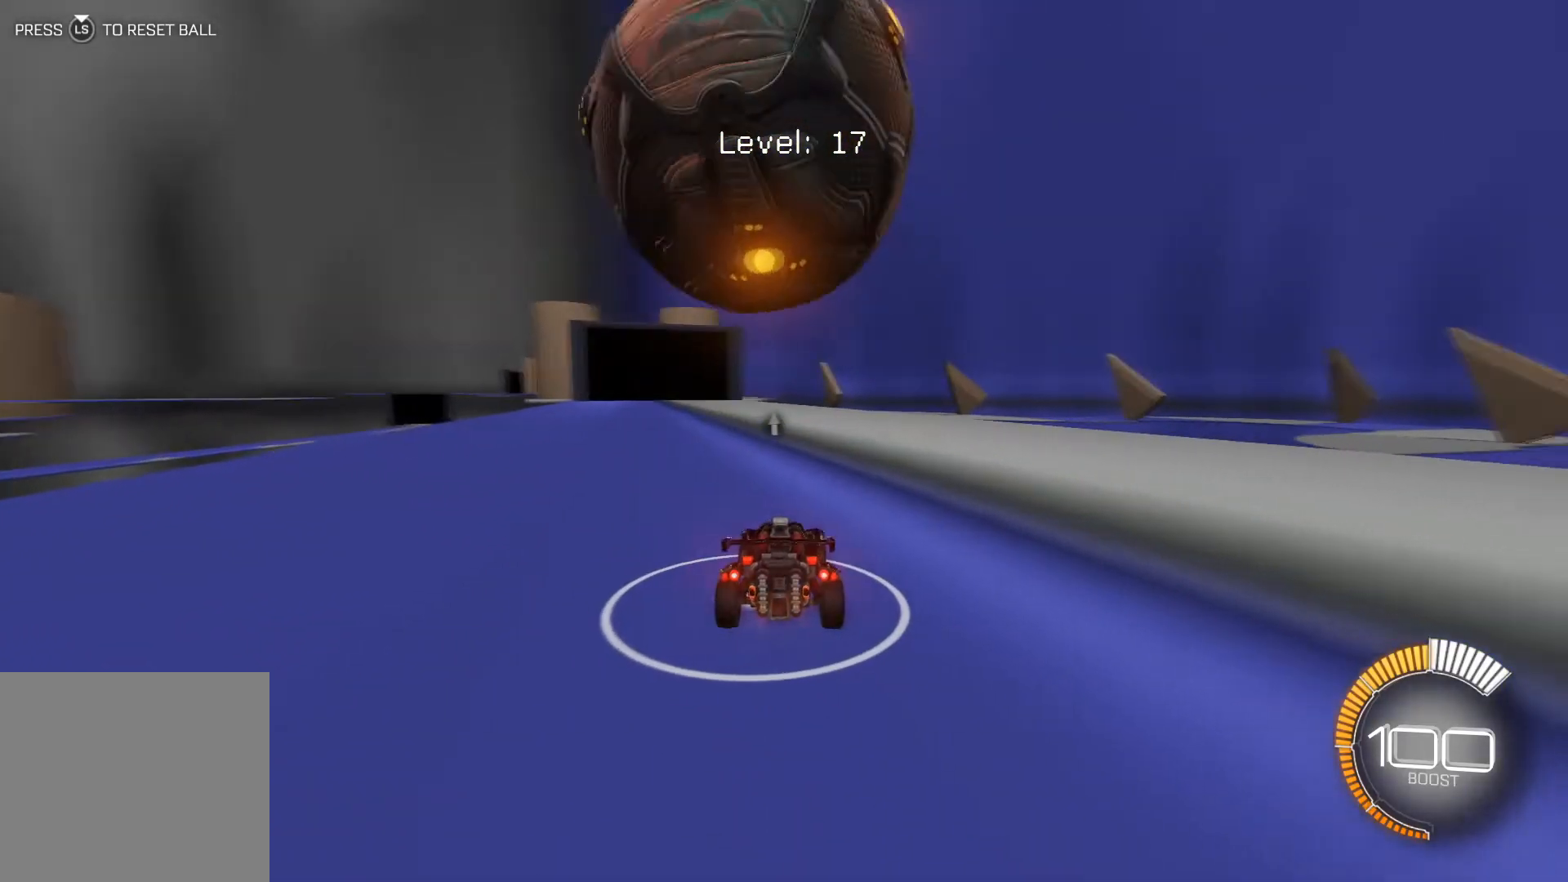
{"buttons": ["R2"], "left_stick": "down-right", "events": [[33, "R2", "down"], [133, "R2", "up"], [167, "left_stick", "left"], [234, "R2", "down"], [234, "left_stick", "center"], [300, "R2", "up"], [467, "R2", "down"], [500, "left_stick", "down-right"]]}
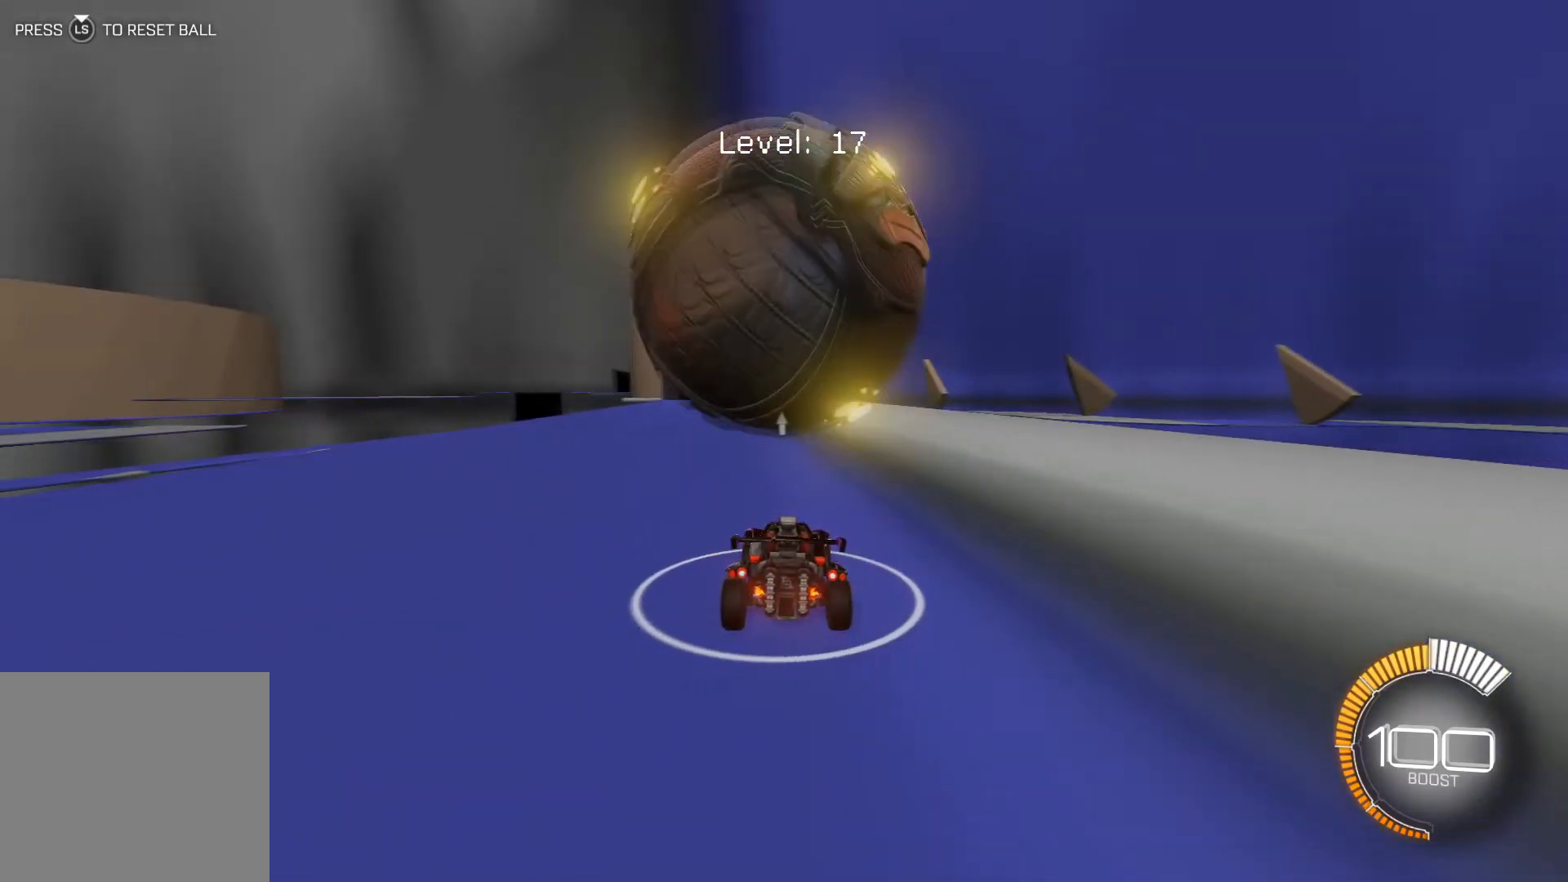
{"buttons": ["R2"], "left_stick": "center", "events": [[67, "left_stick", "center"]]}